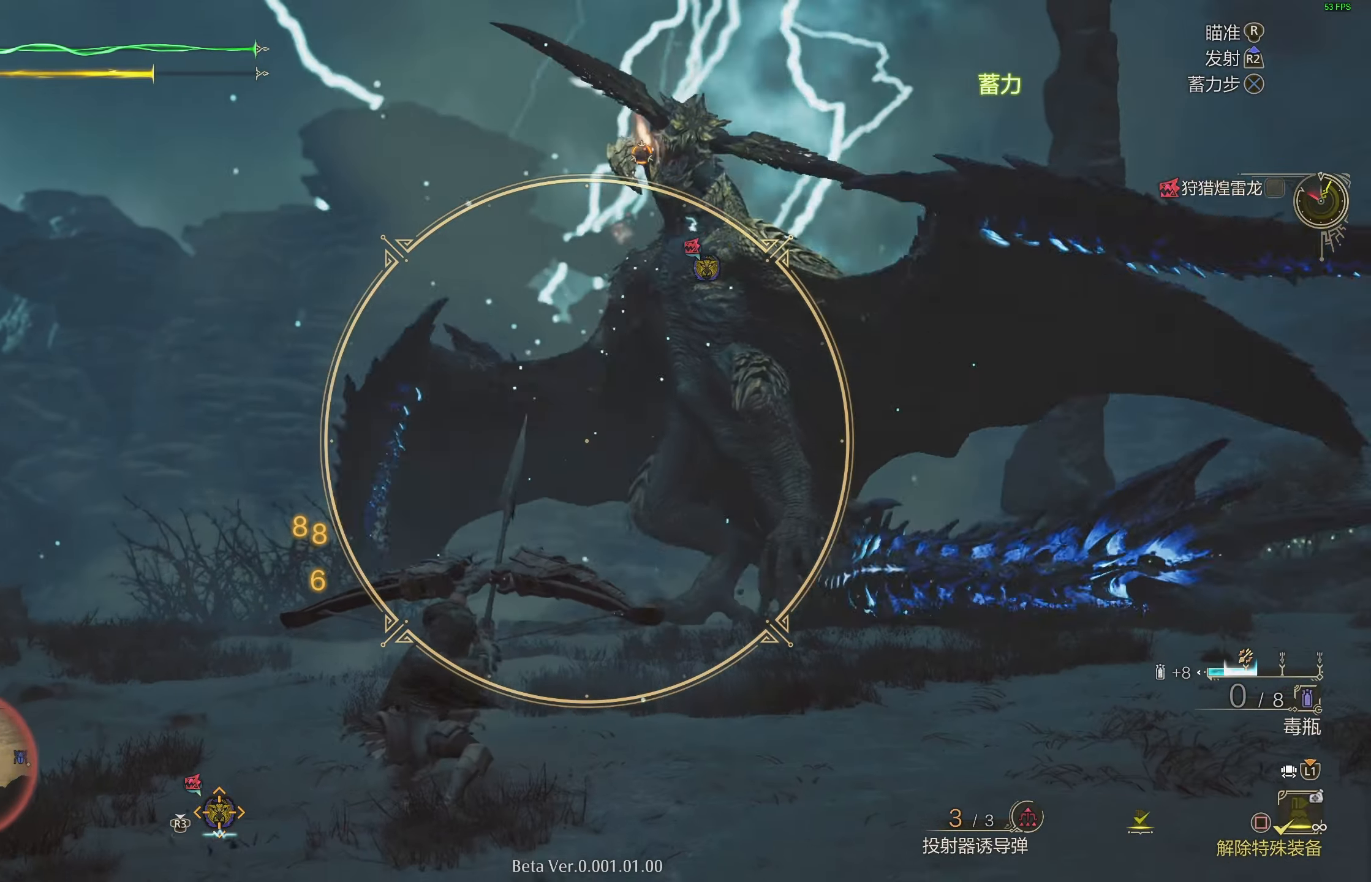
Gameplay with a controller (PlayStation layout); each line is a JSON object with the inputs held at the frame after it. "events" lists button and stick changes between this image and that frame as [ms after this image, input, new state], when the widget could be followed in between.
{"buttons": ["CROSS", "L2"], "left_stick": "right", "right_stick": "center", "events": [[17, "right_stick", "right"], [233, "right_stick", "center"], [250, "left_stick", "down-right"], [300, "CROSS", "down"], [383, "CROSS", "up"], [467, "CROSS", "down"], [483, "left_stick", "right"]]}
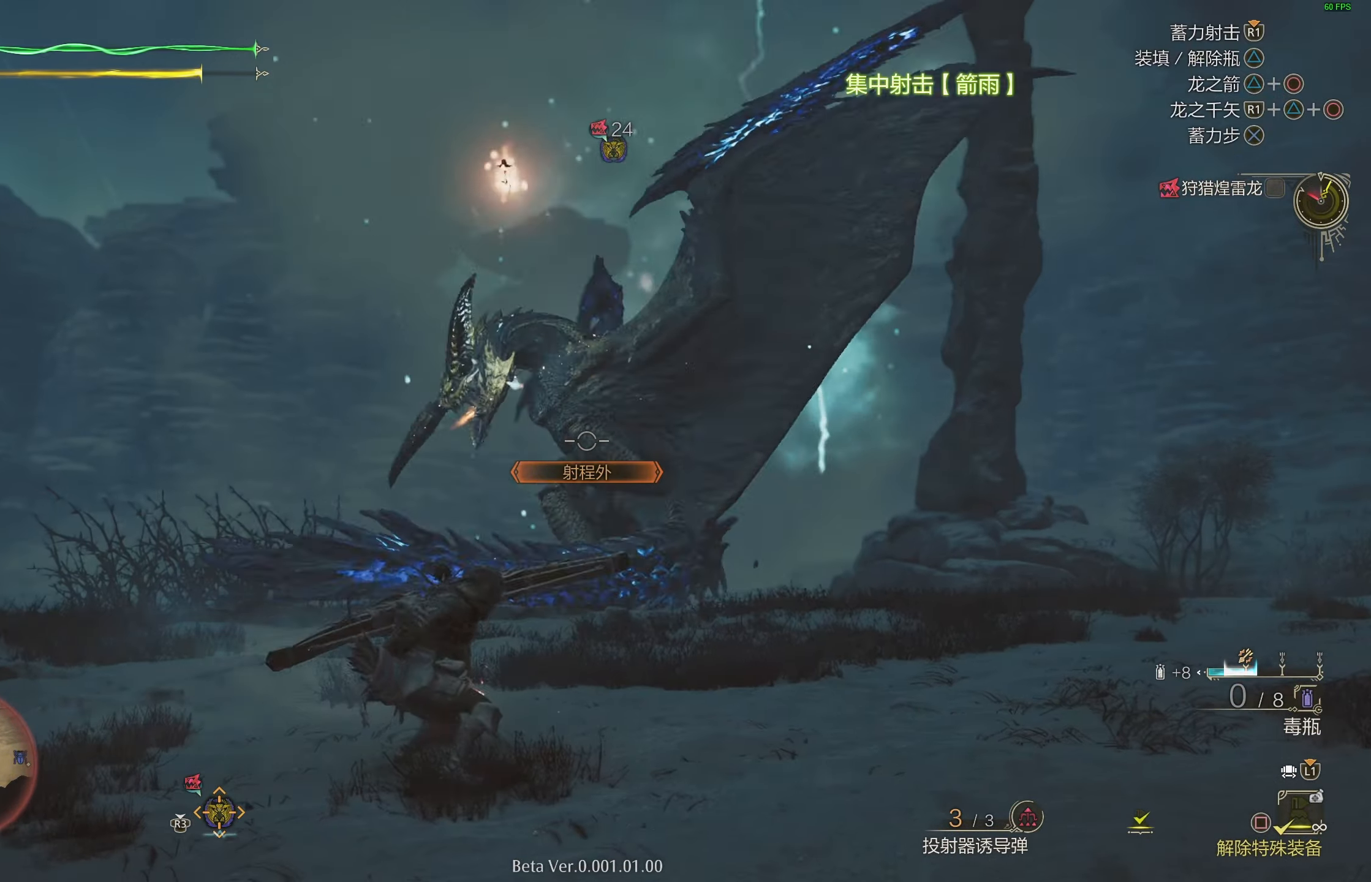
{"buttons": ["L2"], "left_stick": "right", "right_stick": "center", "events": [[50, "CROSS", "up"], [117, "CROSS", "down"], [233, "CROSS", "up"], [283, "CROSS", "down"], [367, "CROSS", "up"]]}
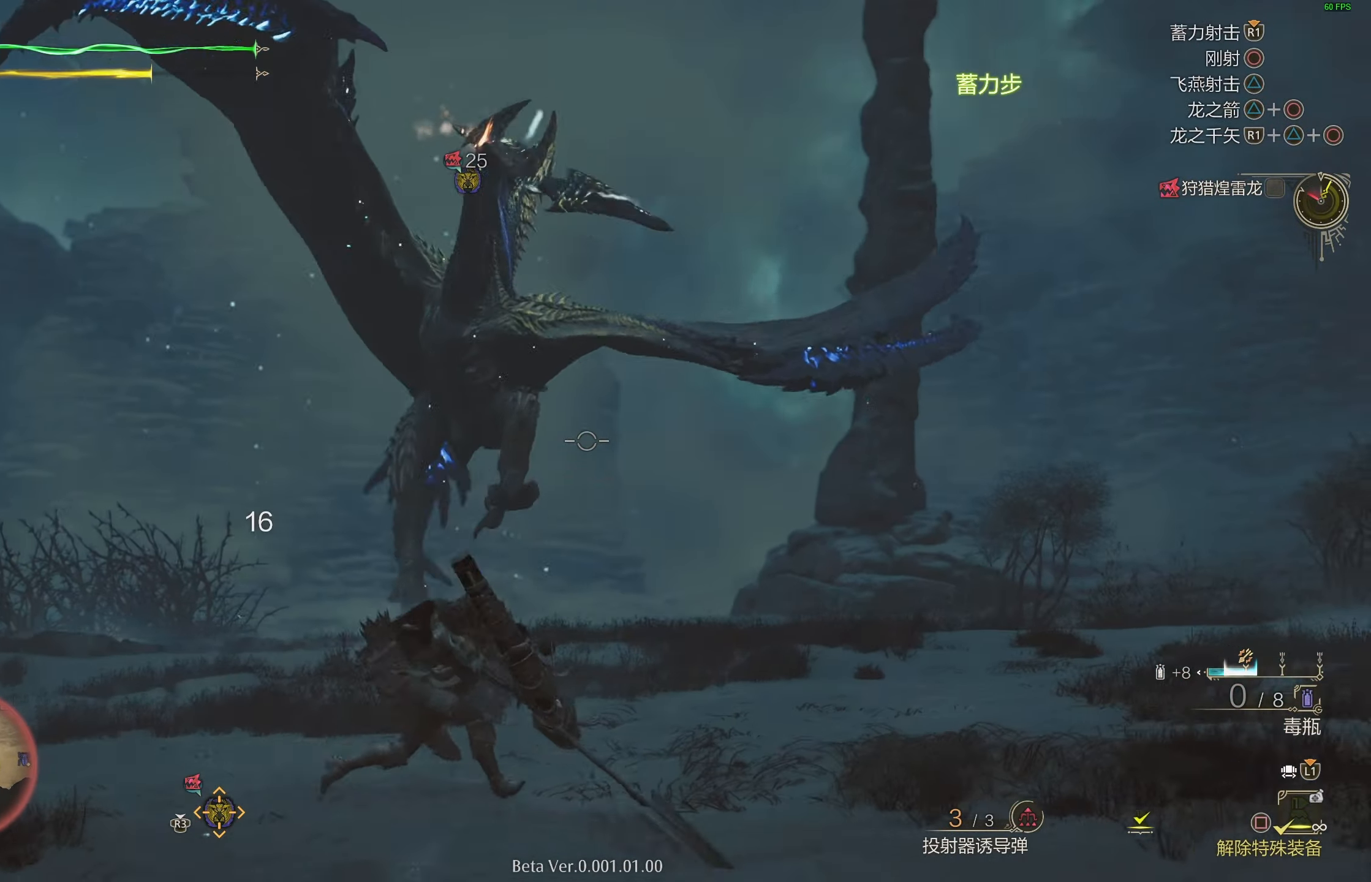
{"buttons": ["L2"], "left_stick": "up-right", "right_stick": "center", "events": [[17, "right_stick", "left"], [50, "R1", "down"], [67, "left_stick", "up-right"], [167, "right_stick", "center"], [250, "right_stick", "down"], [300, "R1", "up"], [350, "right_stick", "center"]]}
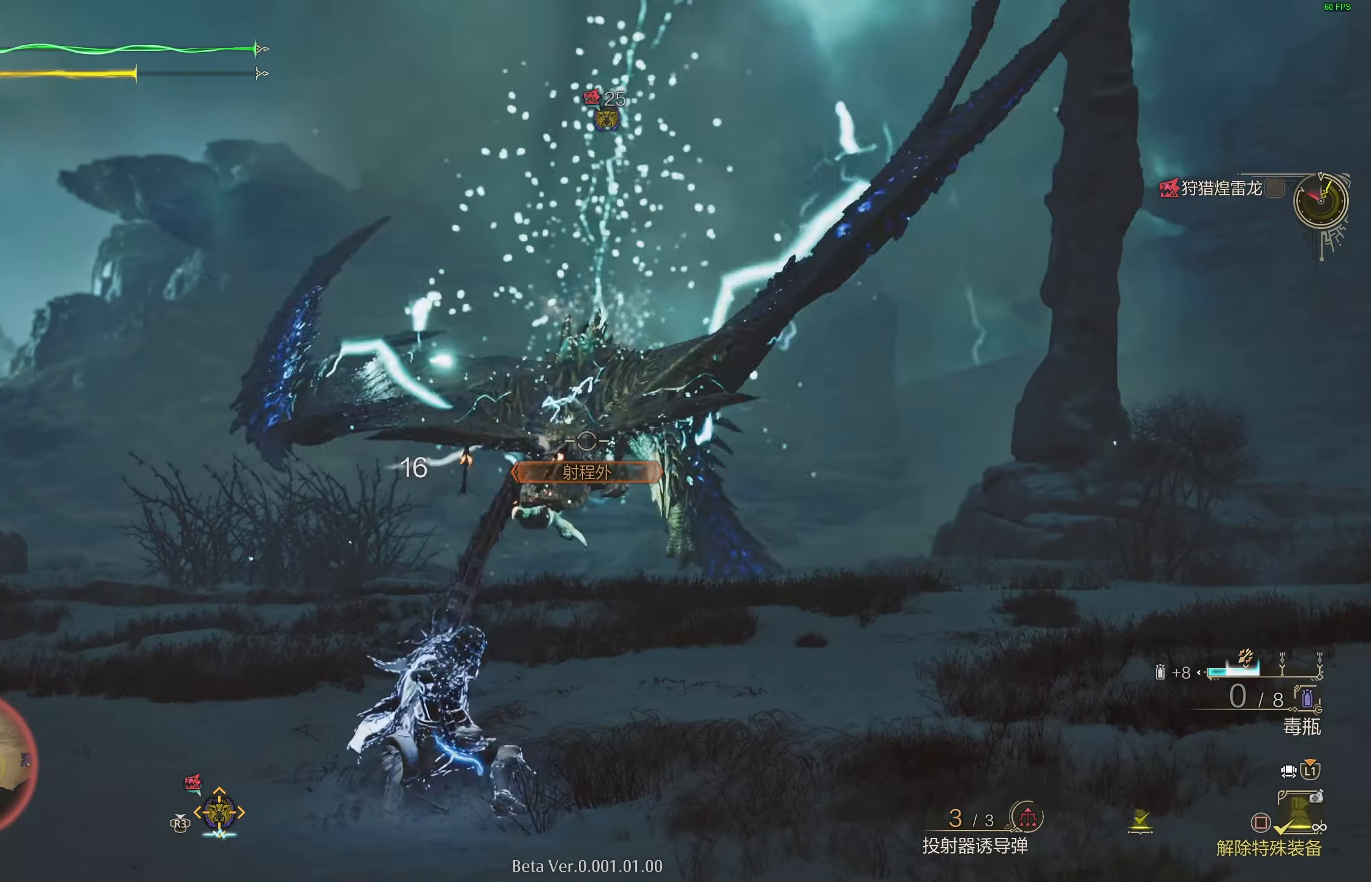
{"buttons": ["L2"], "left_stick": "up-right", "right_stick": "center", "events": [[217, "CROSS", "down"], [333, "CROSS", "up"], [383, "CROSS", "down"], [483, "CROSS", "up"]]}
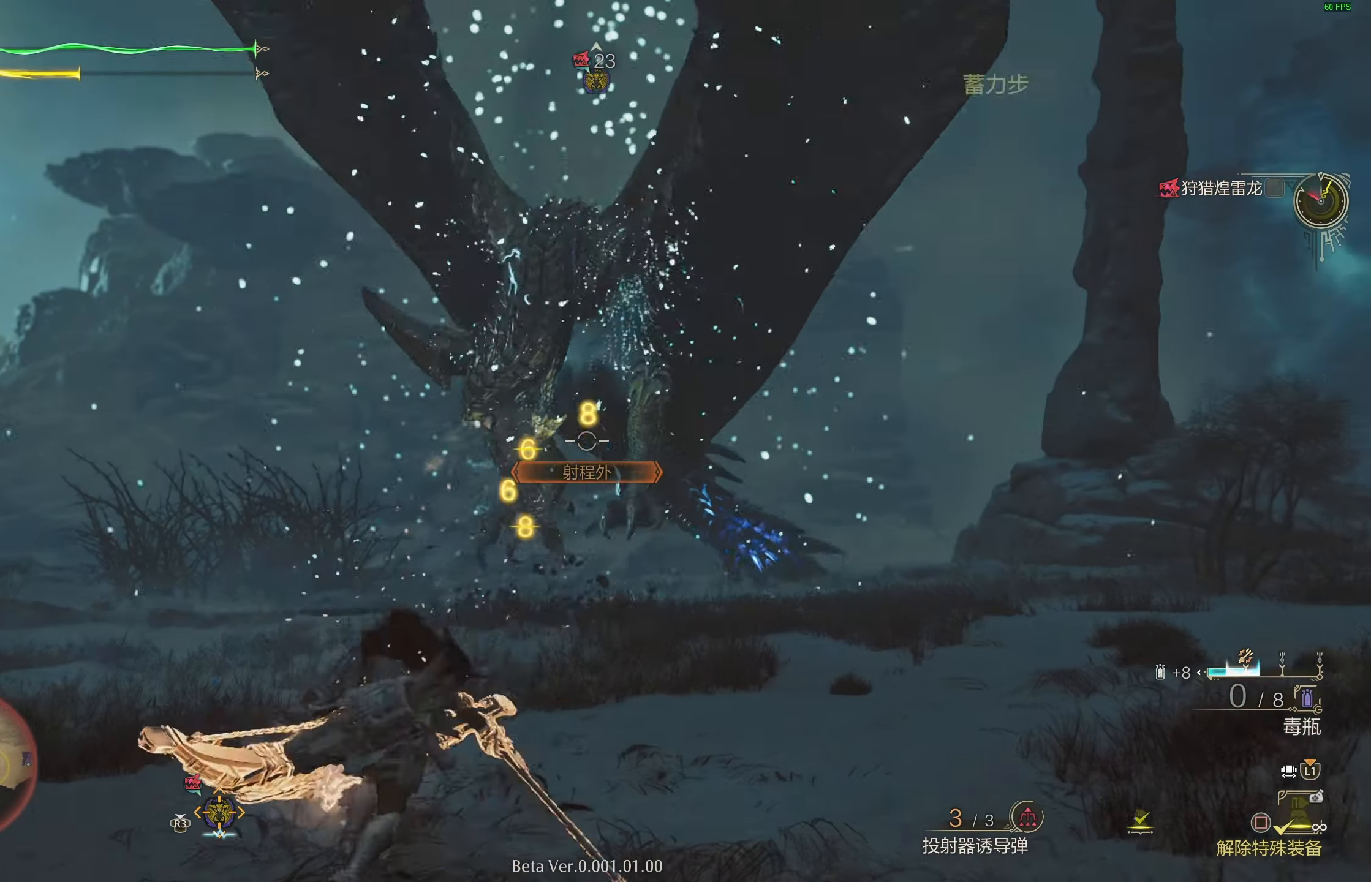
{"buttons": ["L2"], "left_stick": "up-right", "right_stick": "center", "events": [[33, "CROSS", "down"], [83, "R1", "down"], [117, "CROSS", "up"], [233, "right_stick", "up"], [350, "R1", "up"], [350, "right_stick", "center"]]}
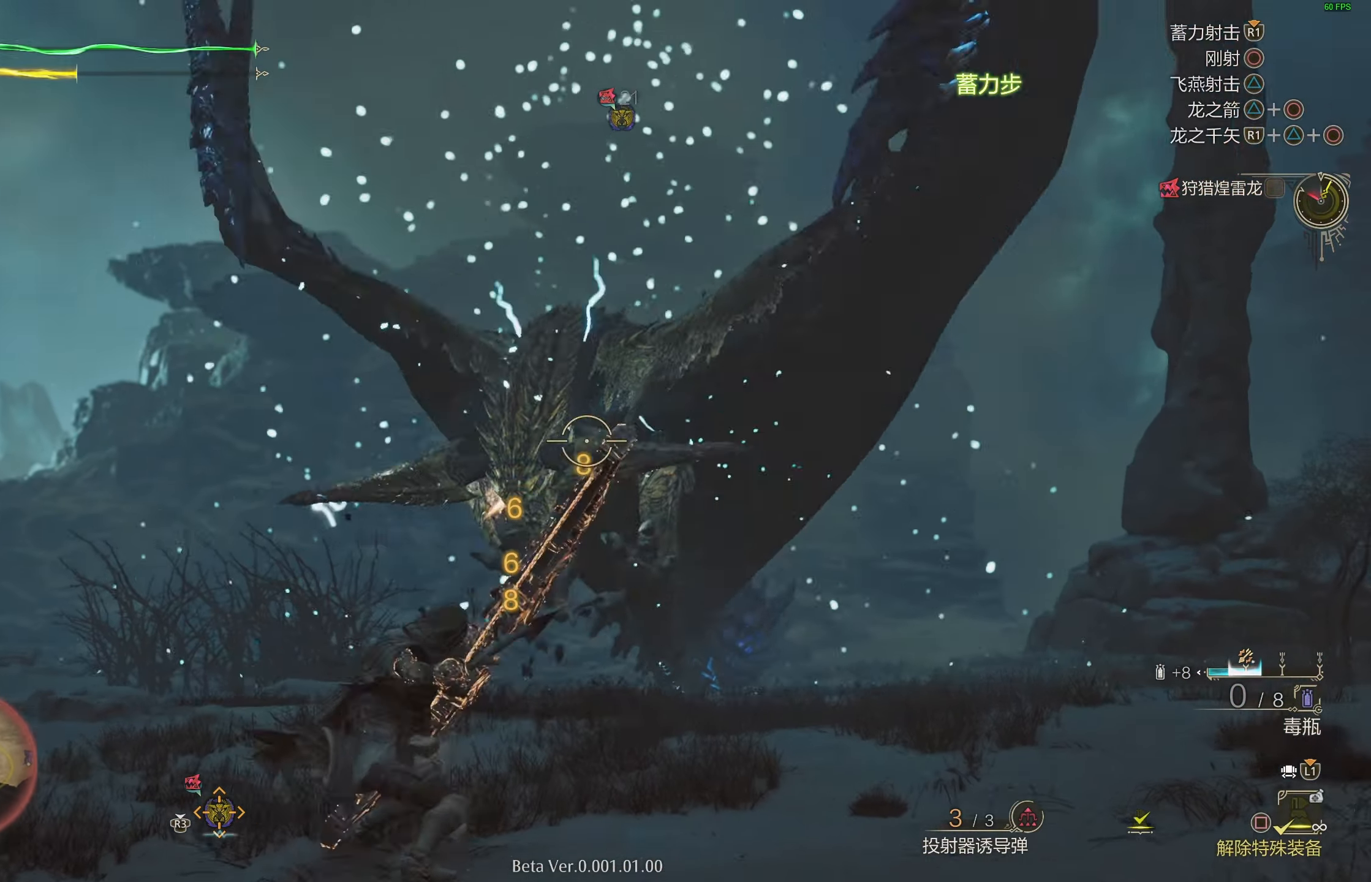
{"buttons": ["L2", "R1"], "left_stick": "up-right", "right_stick": "center", "events": [[217, "R1", "down"], [317, "R1", "up"], [383, "R1", "down"], [450, "R1", "up"], [483, "R1", "down"]]}
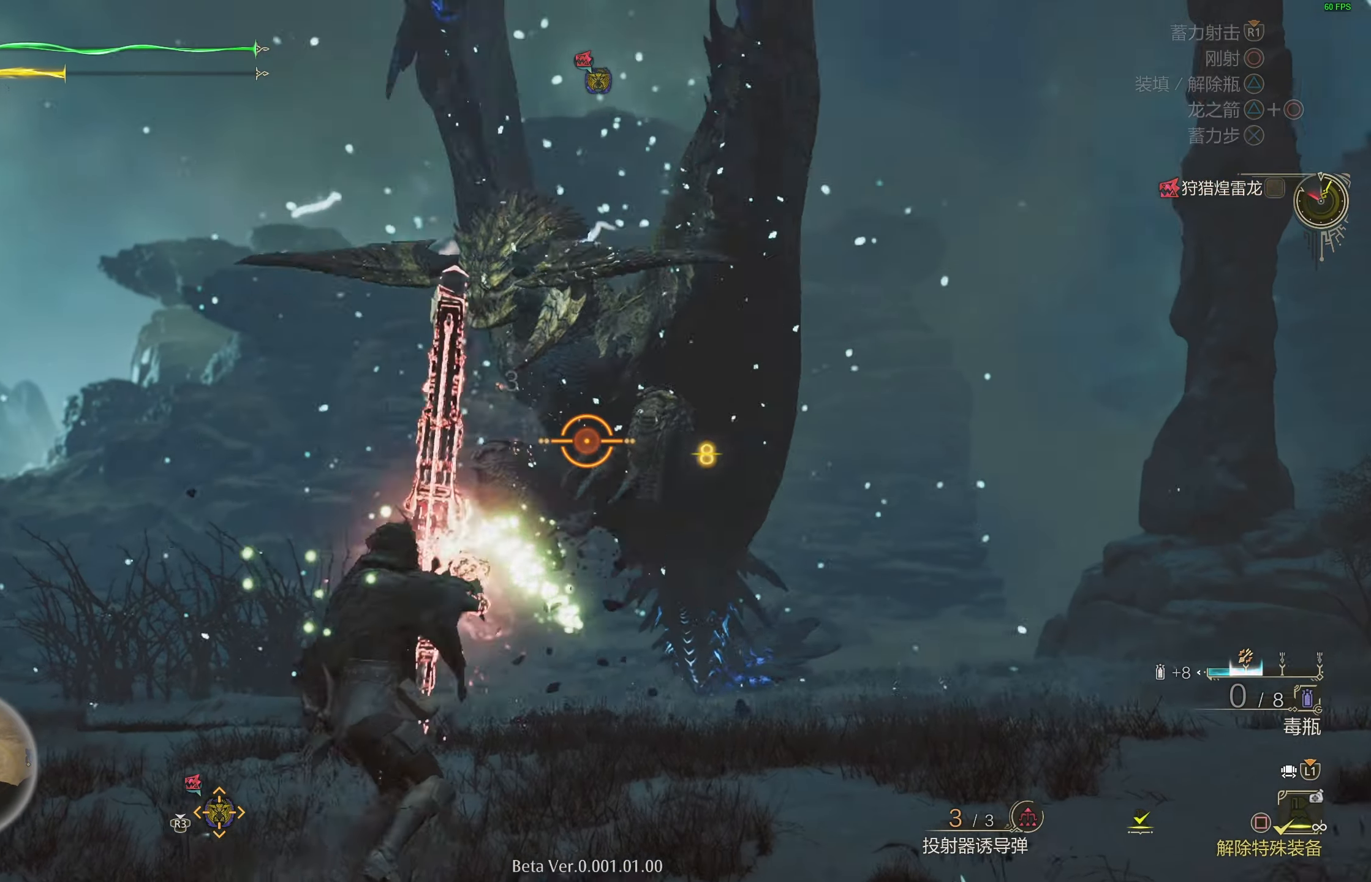
{"buttons": ["L2"], "left_stick": "down", "right_stick": "center", "events": [[67, "R1", "up"], [217, "left_stick", "down-right"], [300, "left_stick", "down"]]}
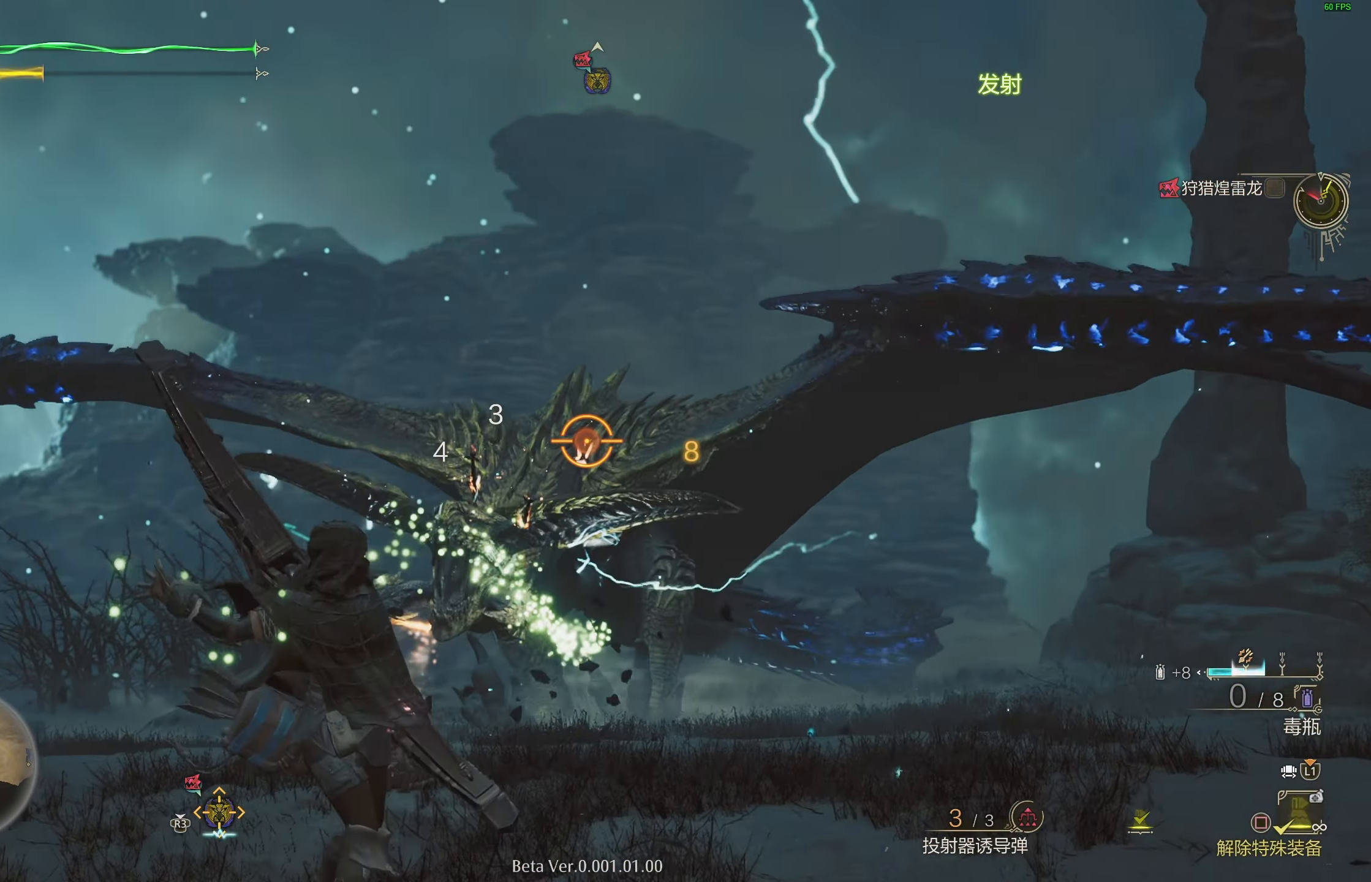
{"buttons": ["TRIANGLE", "L2"], "left_stick": "down", "right_stick": "center", "events": [[267, "TRIANGLE", "down"], [367, "TRIANGLE", "up"], [433, "TRIANGLE", "down"]]}
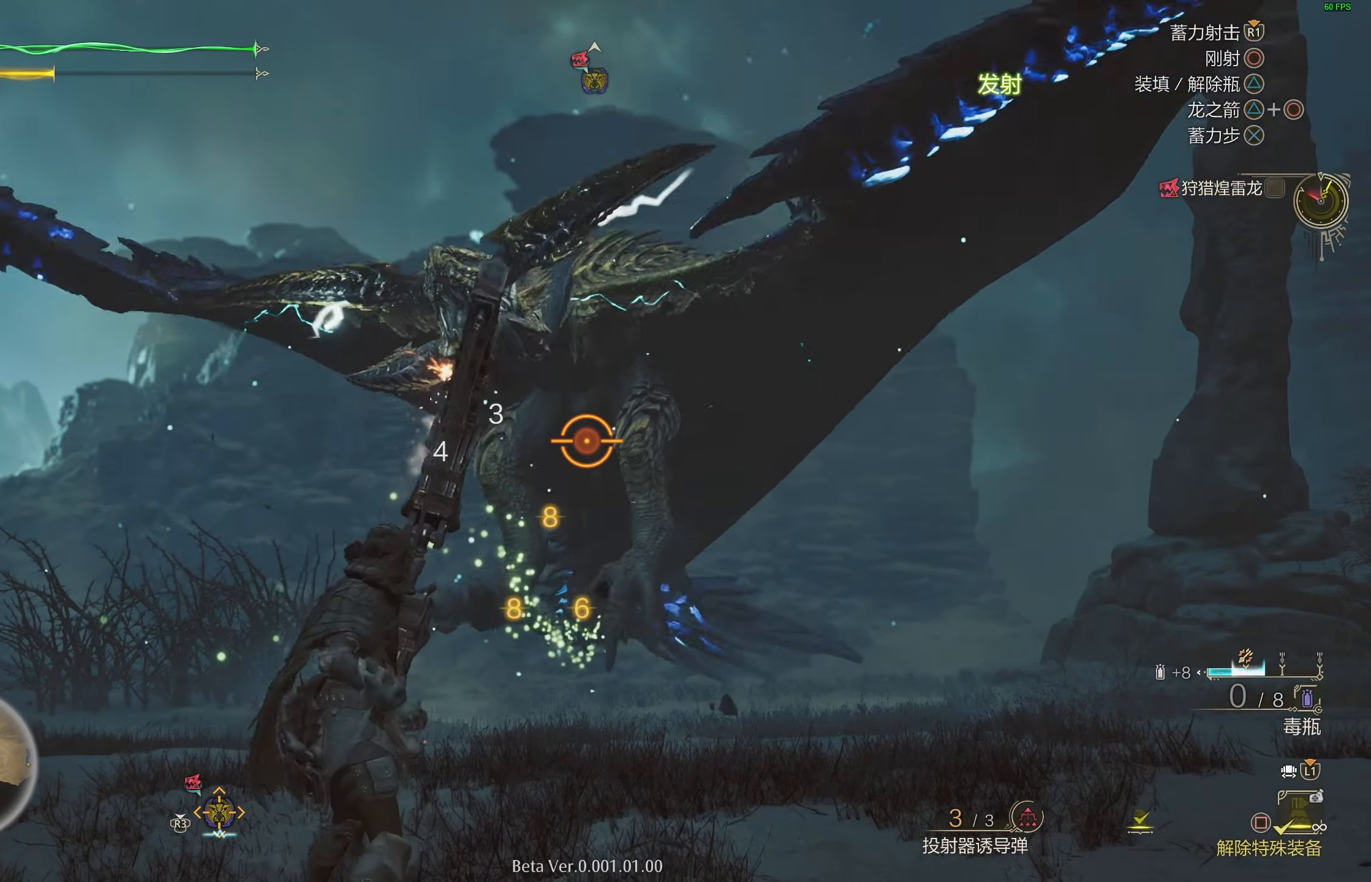
{"buttons": ["L2"], "left_stick": "left", "right_stick": "center", "events": [[33, "TRIANGLE", "up"], [100, "TRIANGLE", "down"], [183, "TRIANGLE", "up"], [383, "left_stick", "left"]]}
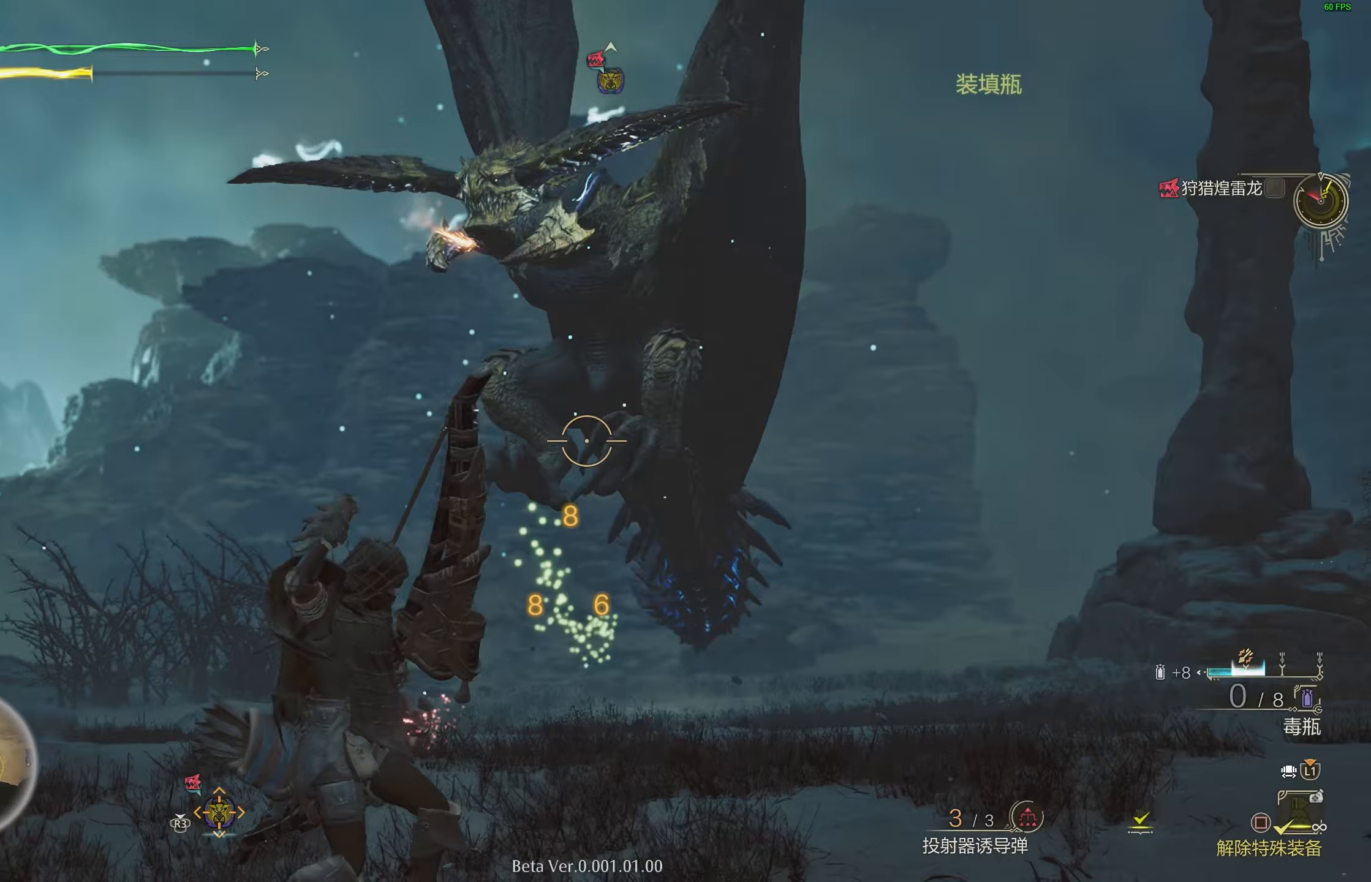
{"buttons": ["L2"], "left_stick": "left", "right_stick": "center", "events": []}
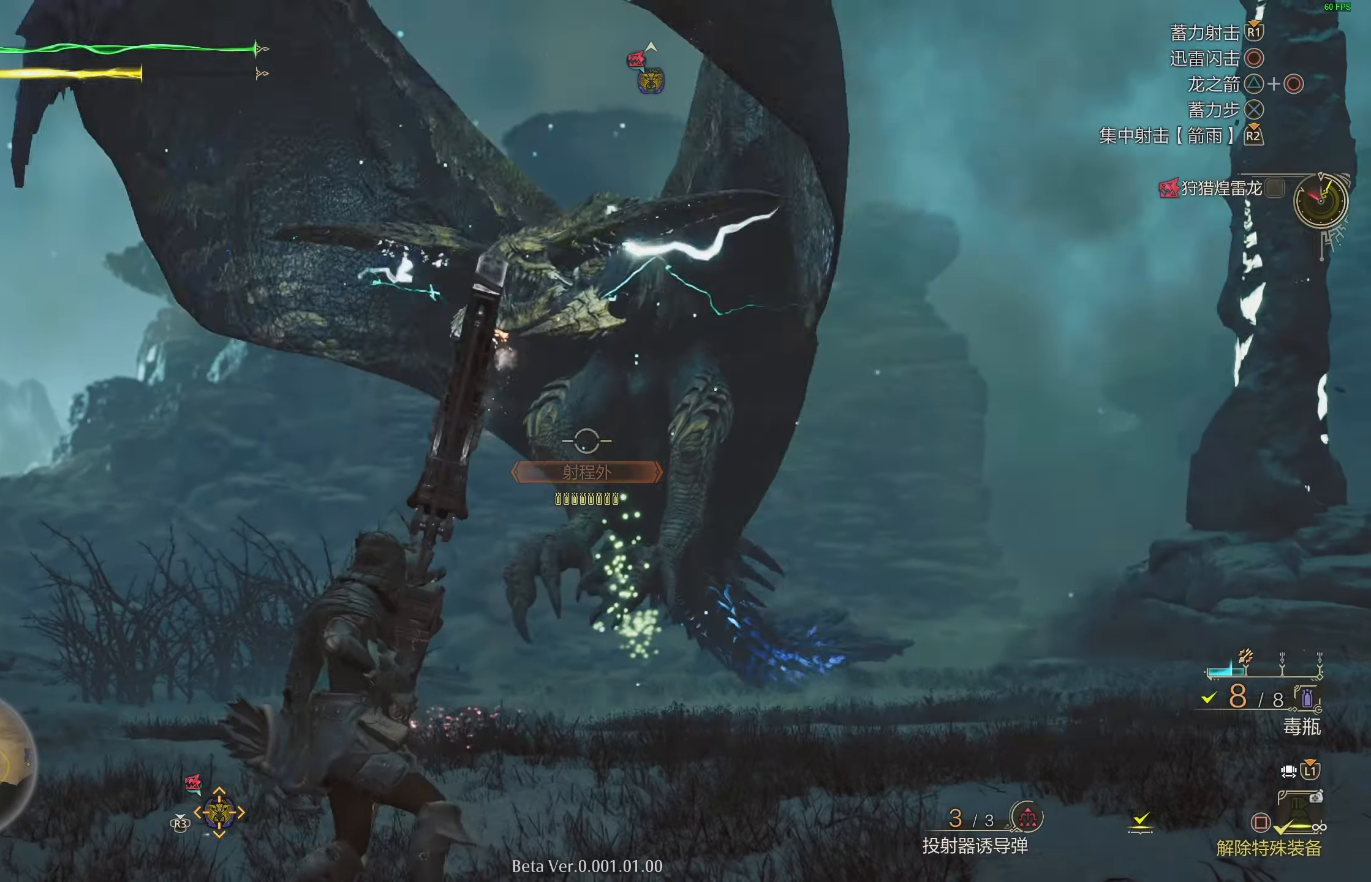
{"buttons": ["L2", "R1"], "left_stick": "up", "right_stick": "right", "events": [[50, "CROSS", "down"], [183, "CROSS", "up"], [200, "CROSS", "down"], [267, "R1", "down"], [300, "CROSS", "up"], [433, "left_stick", "up"], [433, "right_stick", "right"]]}
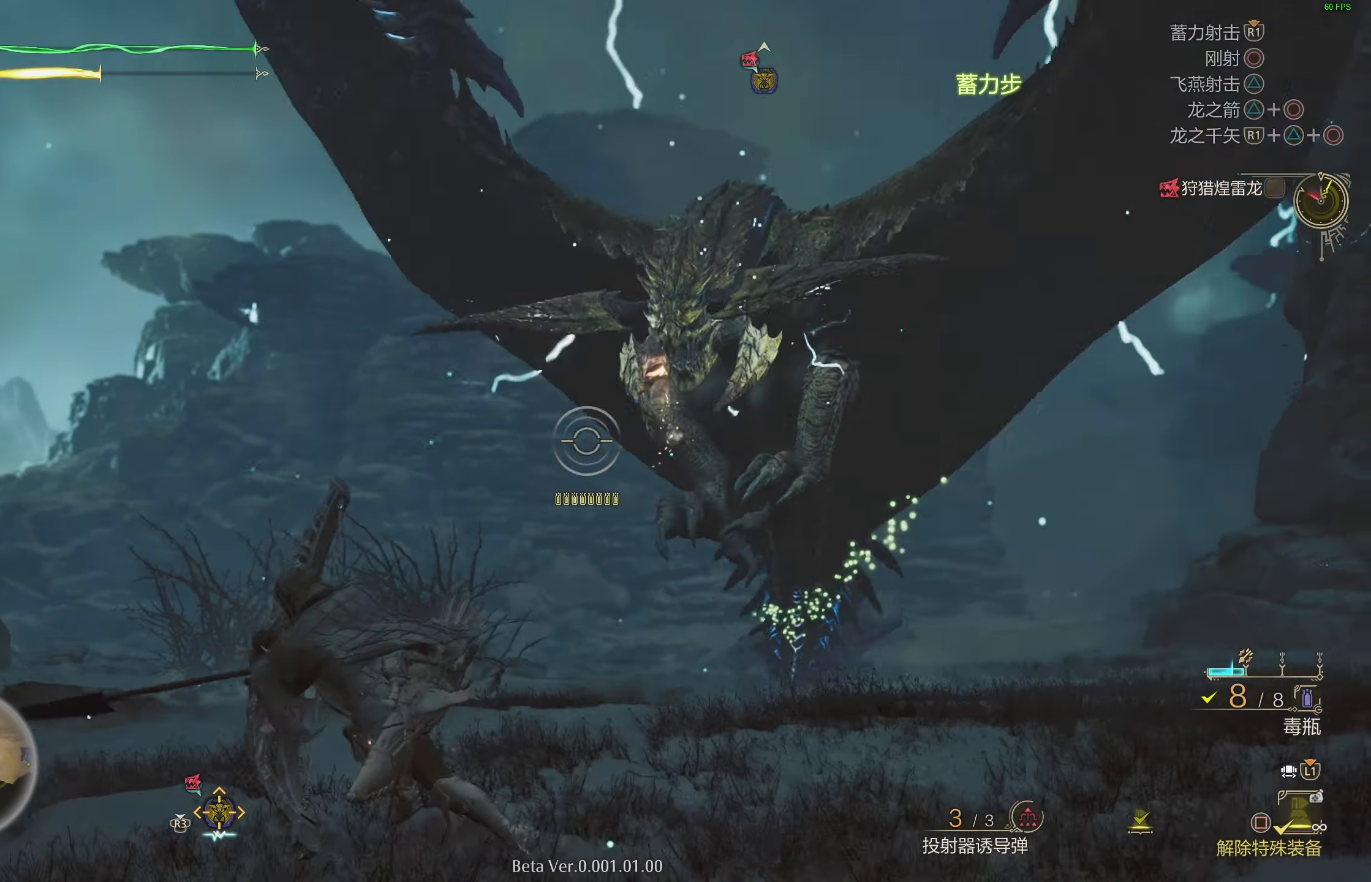
{"buttons": ["L2"], "left_stick": "left", "right_stick": "center", "events": [[50, "R1", "up"], [50, "right_stick", "center"], [317, "left_stick", "up-left"], [350, "right_stick", "up-left"], [433, "left_stick", "left"], [467, "right_stick", "center"]]}
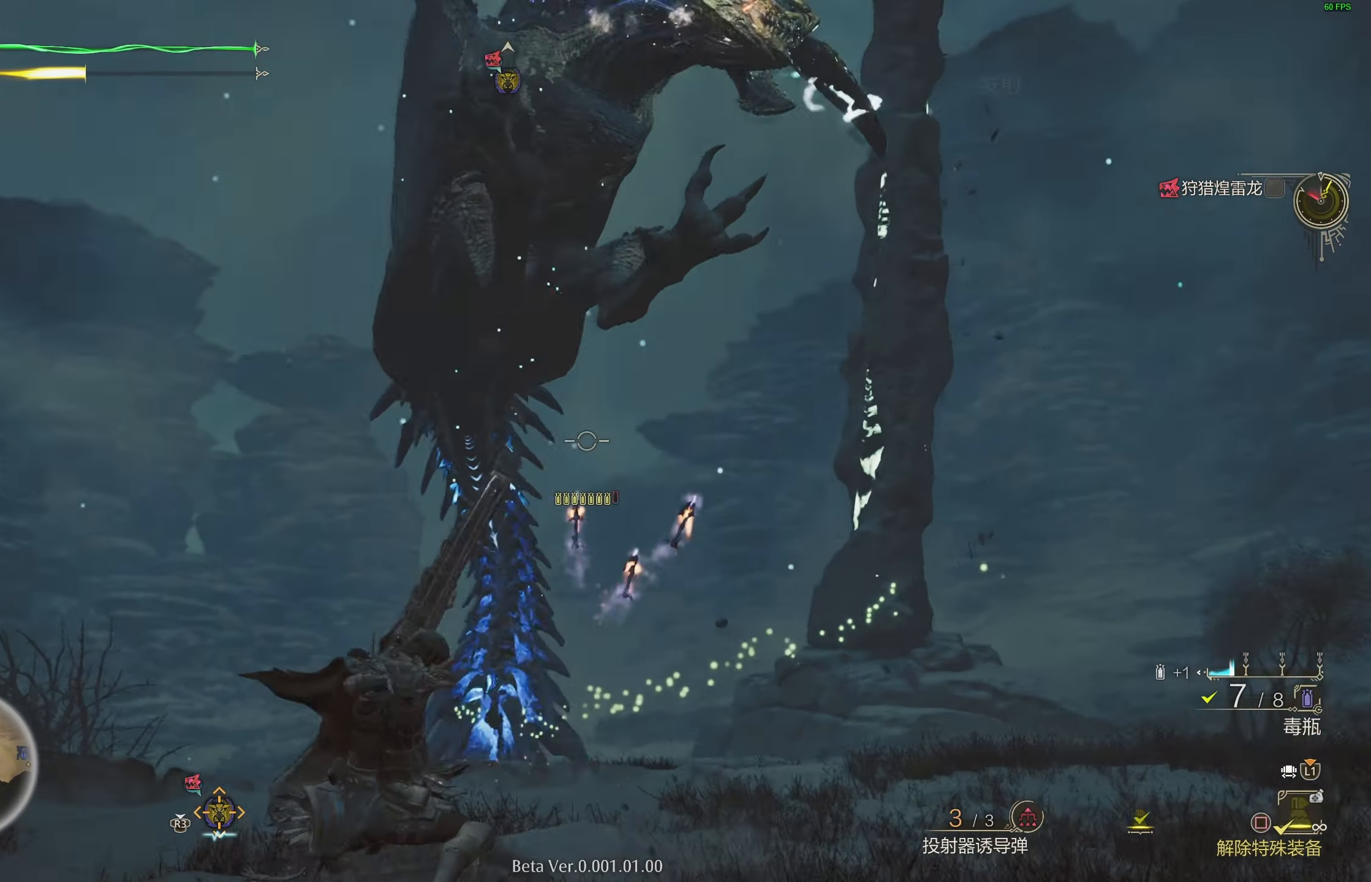
{"buttons": ["L2", "R1"], "left_stick": "up", "right_stick": "up-right", "events": [[50, "left_stick", "down-left"], [183, "R1", "down"], [283, "R1", "up"], [350, "R1", "down"], [367, "right_stick", "up-right"], [450, "left_stick", "up"]]}
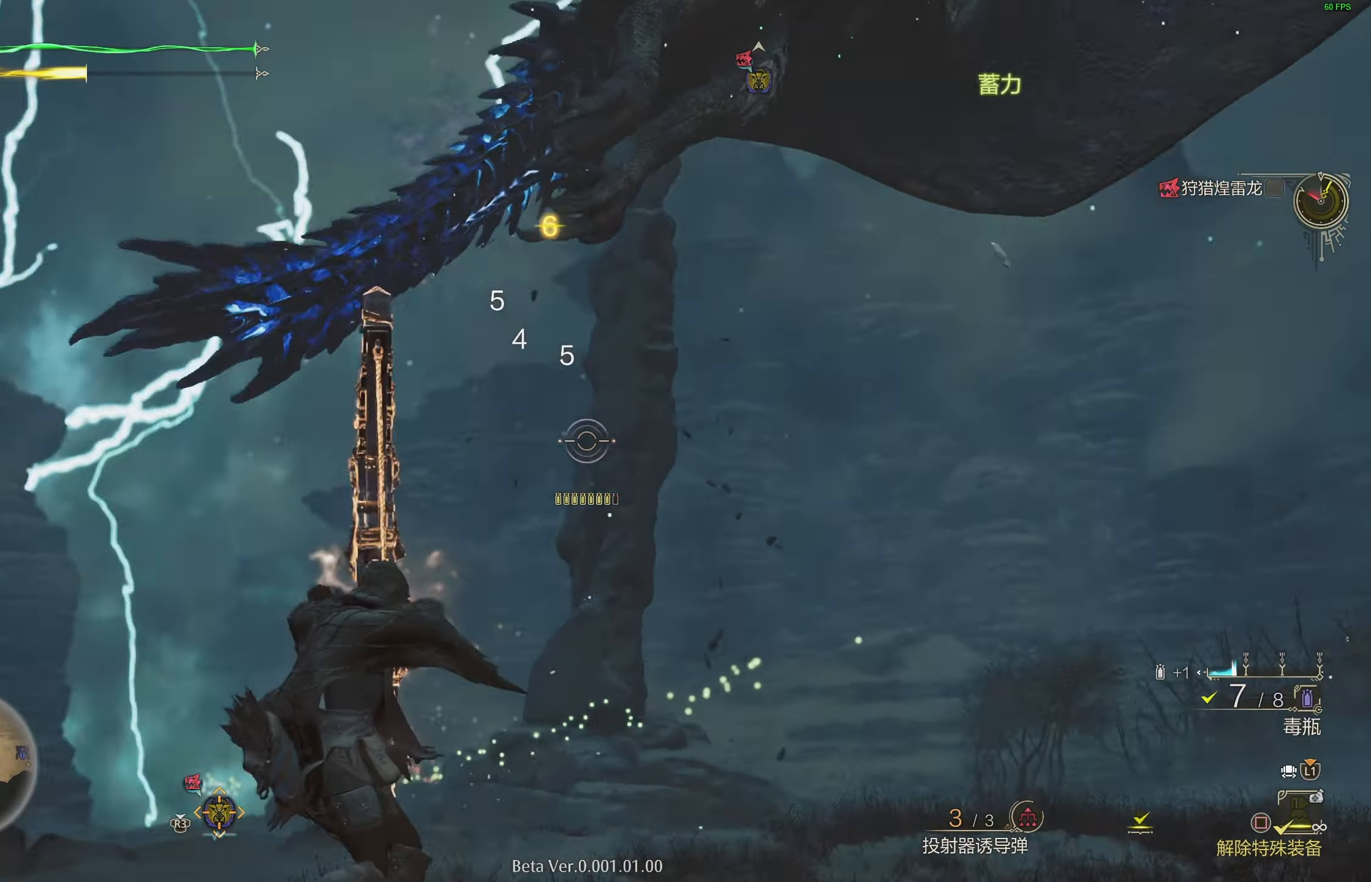
{"buttons": ["L2"], "left_stick": "right", "right_stick": "up", "events": [[33, "left_stick", "up-right"], [200, "R1", "up"], [200, "right_stick", "center"], [467, "left_stick", "right"], [483, "right_stick", "up"]]}
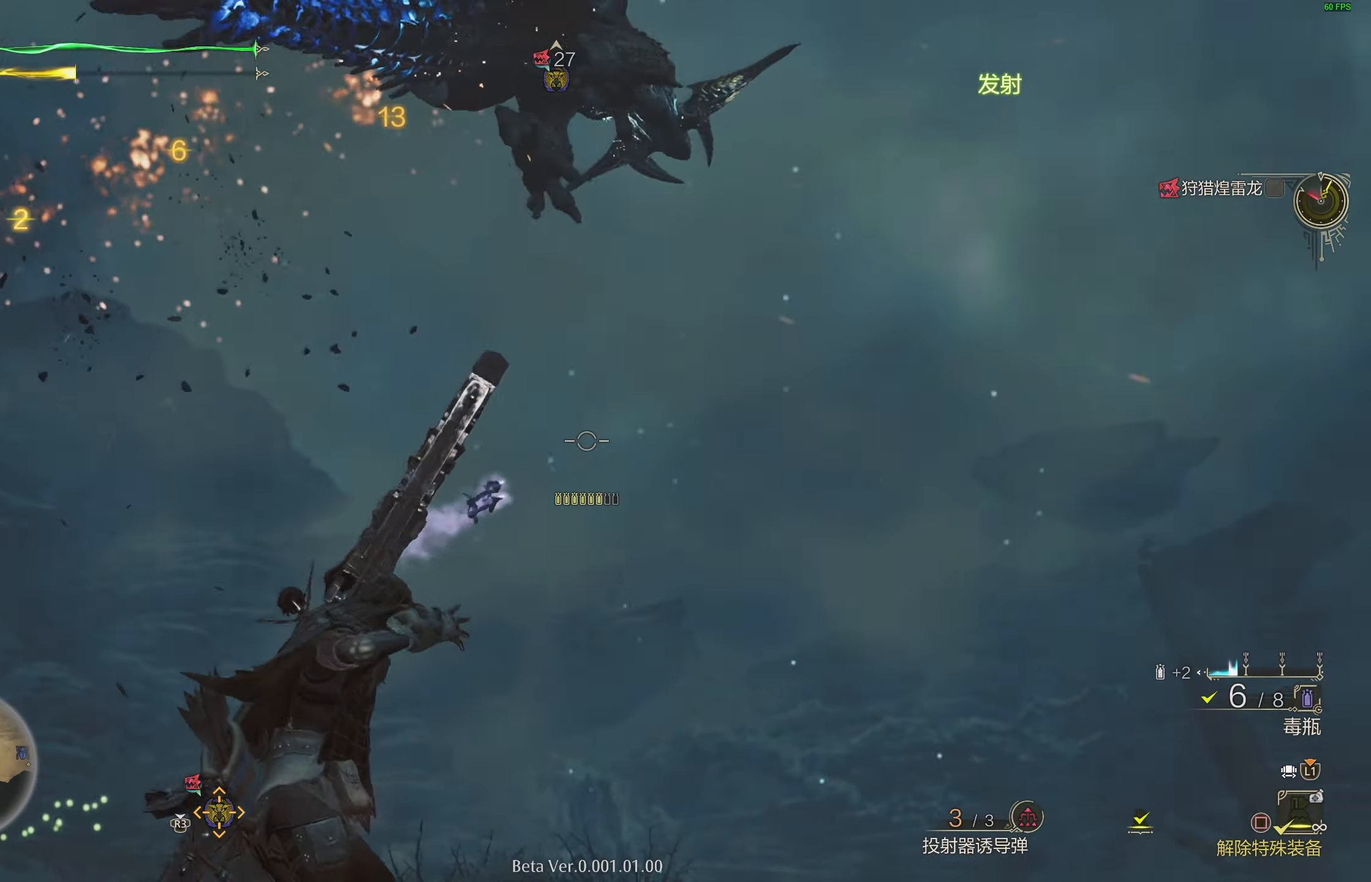
{"buttons": [], "left_stick": "up-right", "right_stick": "down", "events": [[83, "right_stick", "center"], [367, "left_stick", "up-right"], [433, "L2", "up"], [433, "right_stick", "down"]]}
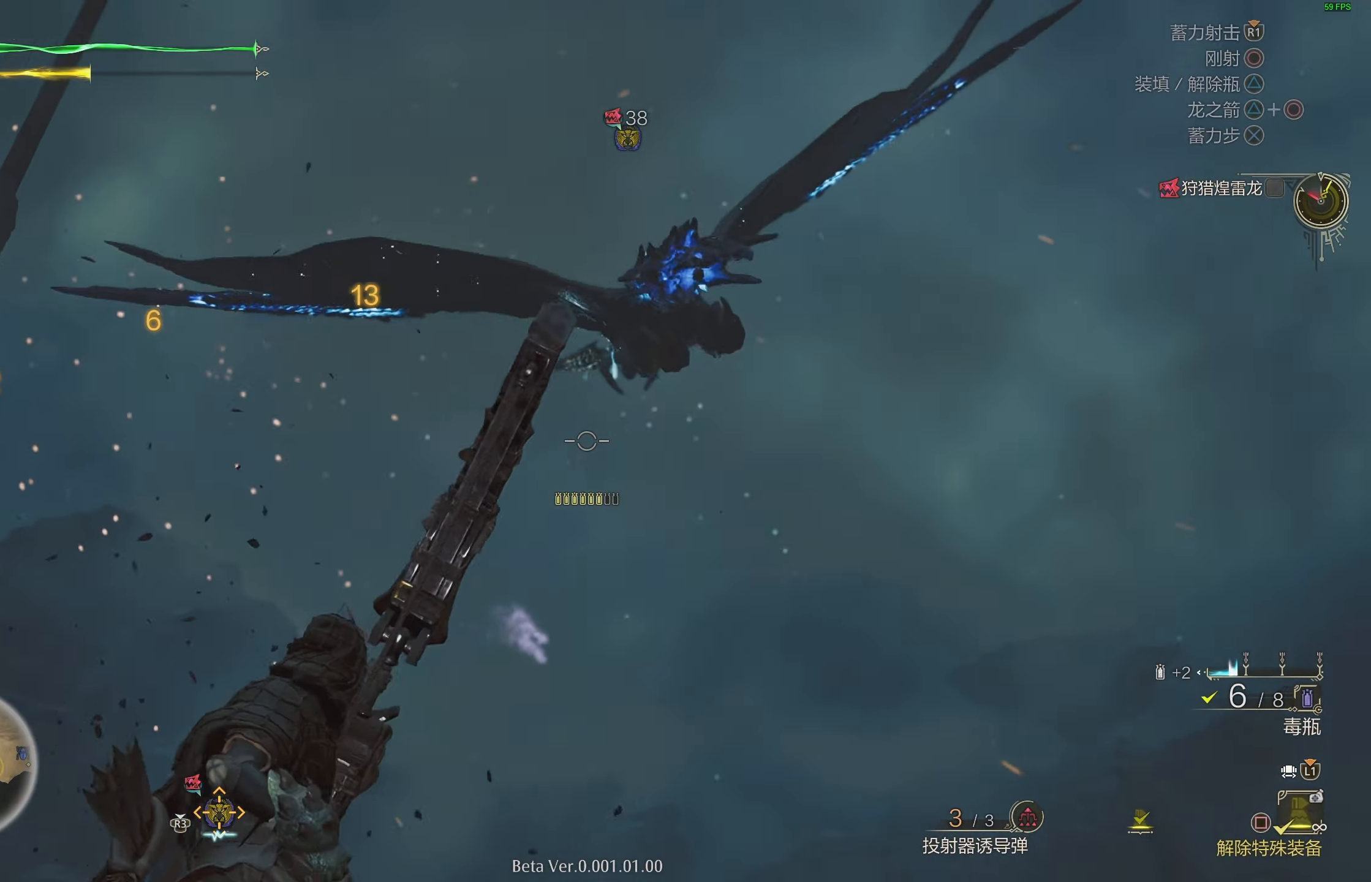
{"buttons": [], "left_stick": "up", "right_stick": "center", "events": [[117, "right_stick", "center"], [167, "left_stick", "up"], [233, "SQUARE", "down"], [333, "SQUARE", "up"], [400, "SQUARE", "down"], [467, "SQUARE", "up"]]}
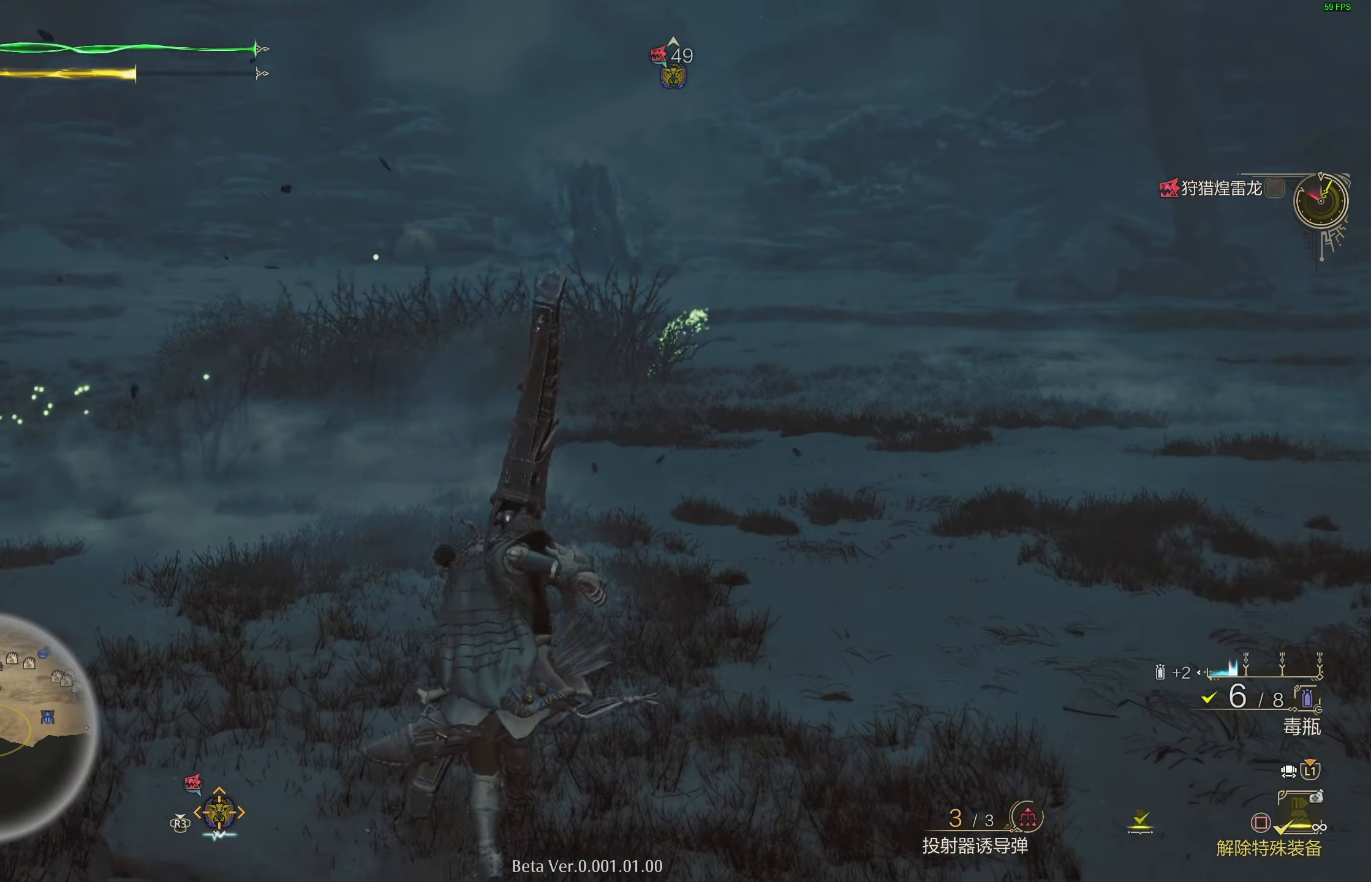
{"buttons": [], "left_stick": "center", "right_stick": "center", "events": [[100, "right_stick", "left"], [200, "right_stick", "center"], [433, "left_stick", "center"]]}
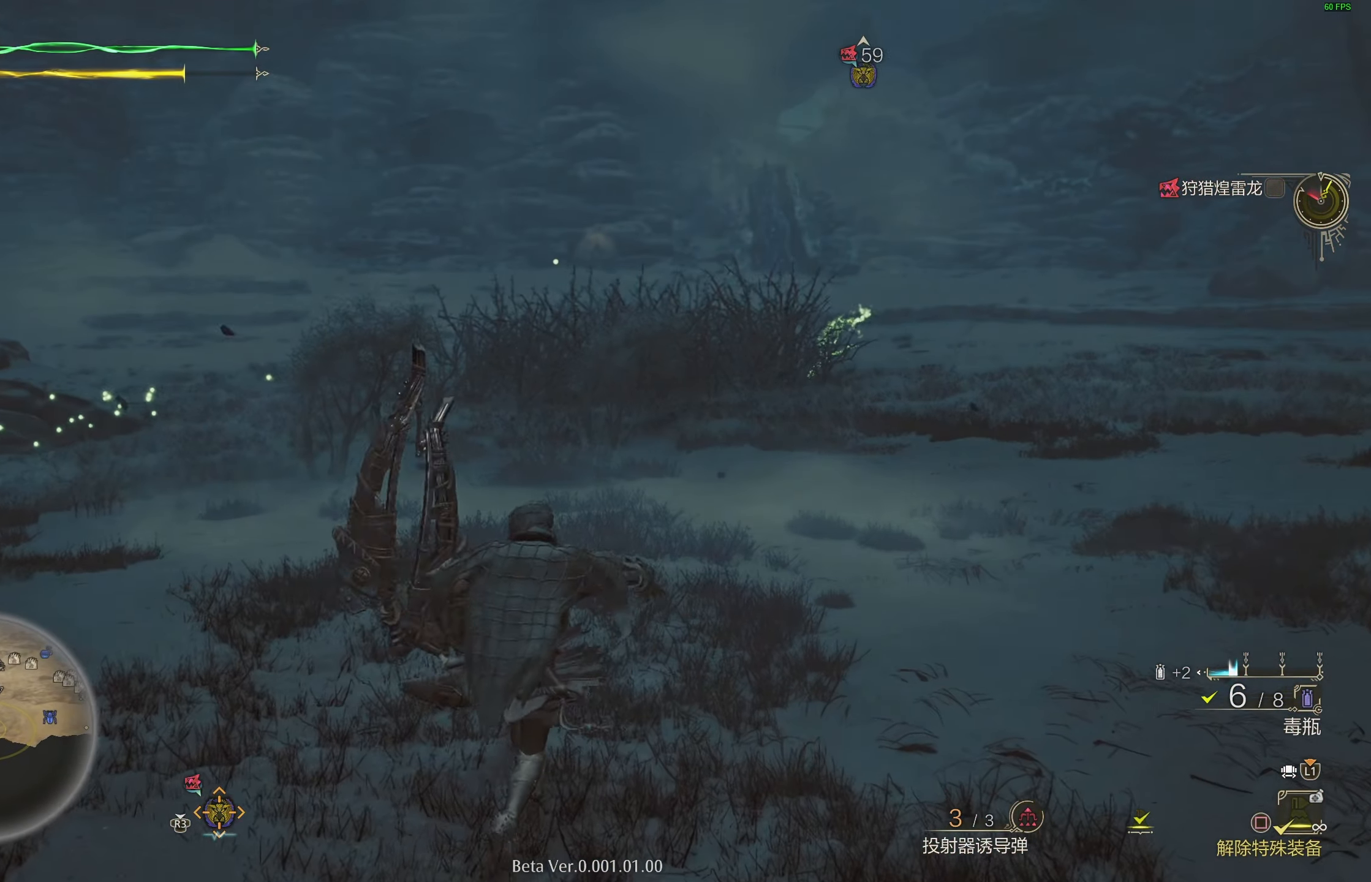
{"buttons": [], "left_stick": "center", "right_stick": "center", "events": []}
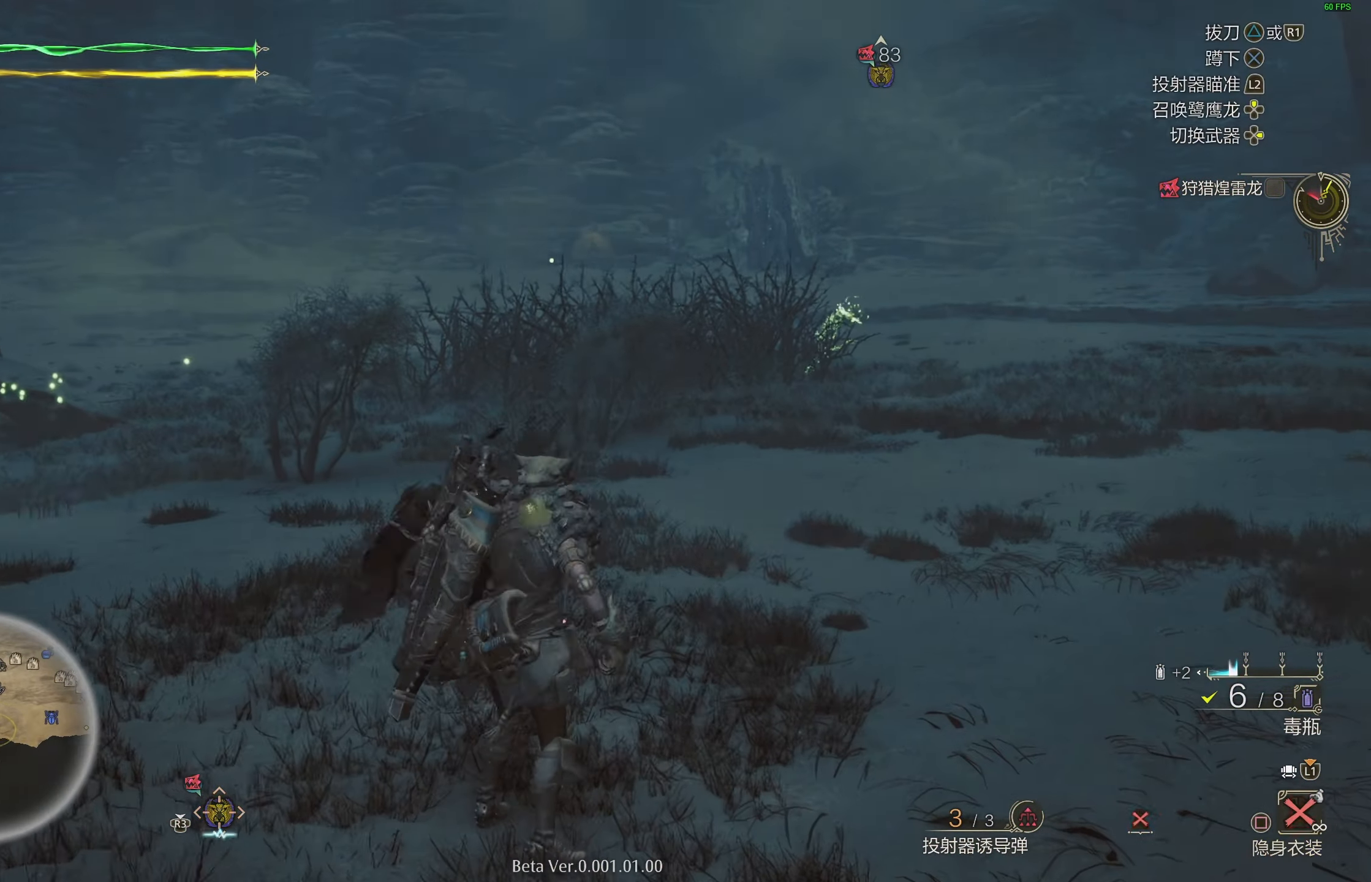
{"buttons": [], "left_stick": "center", "right_stick": "center", "events": [[267, "left_stick", "up-left"], [400, "left_stick", "center"]]}
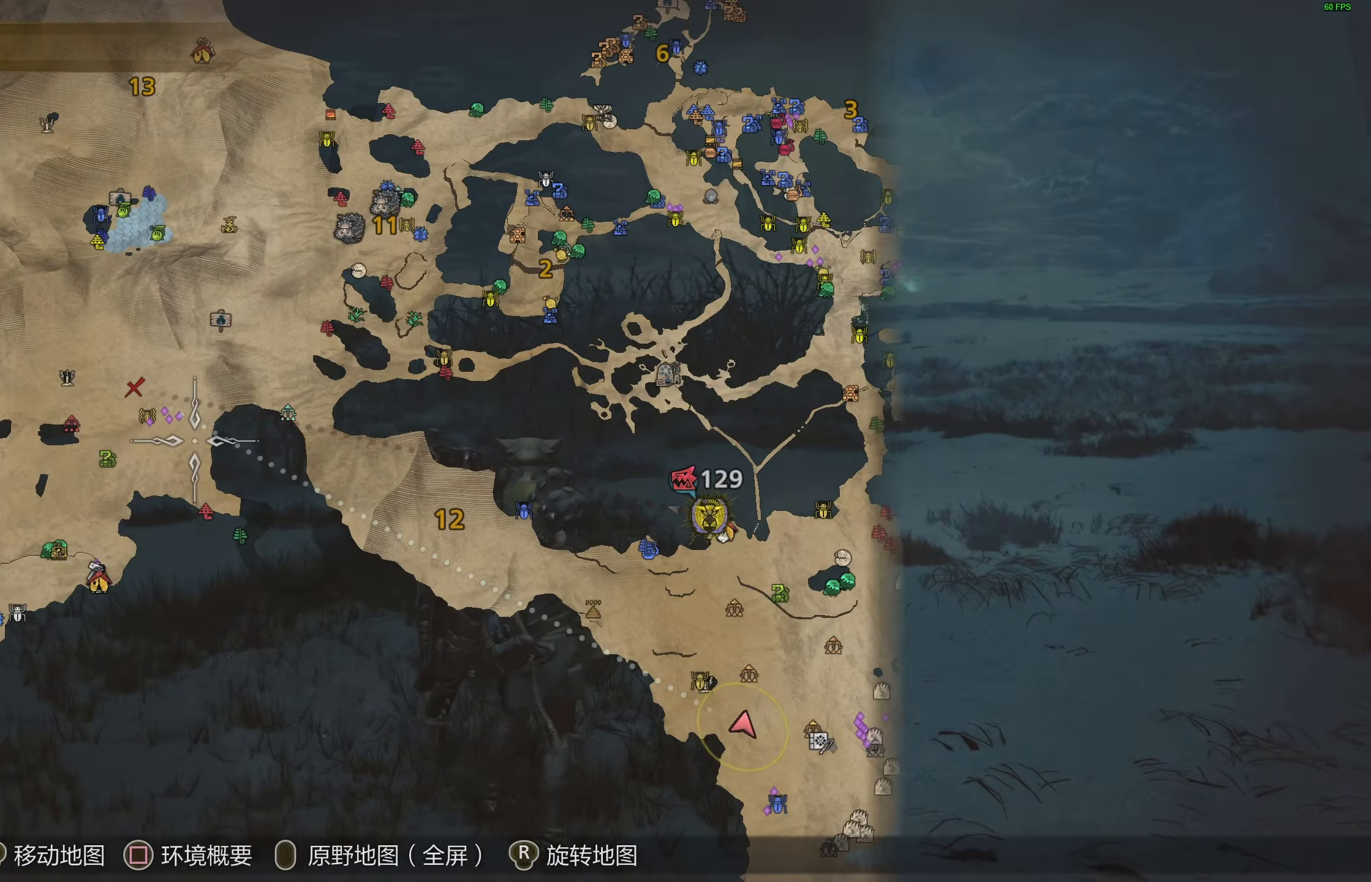
{"buttons": [], "left_stick": "center", "right_stick": "center", "events": [[67, "left_stick", "down-left"], [117, "left_stick", "center"], [183, "CIRCLE", "down"], [217, "CIRCLE", "up"], [250, "CIRCLE", "down"], [267, "CIRCLE", "up"], [283, "CIRCLE", "down"], [317, "CIRCLE", "up"], [350, "CIRCLE", "down"], [367, "CIRCLE", "up"], [383, "CIRCLE", "down"], [417, "CIRCLE", "up"], [433, "CIRCLE", "down"], [450, "CIRCLE", "up"]]}
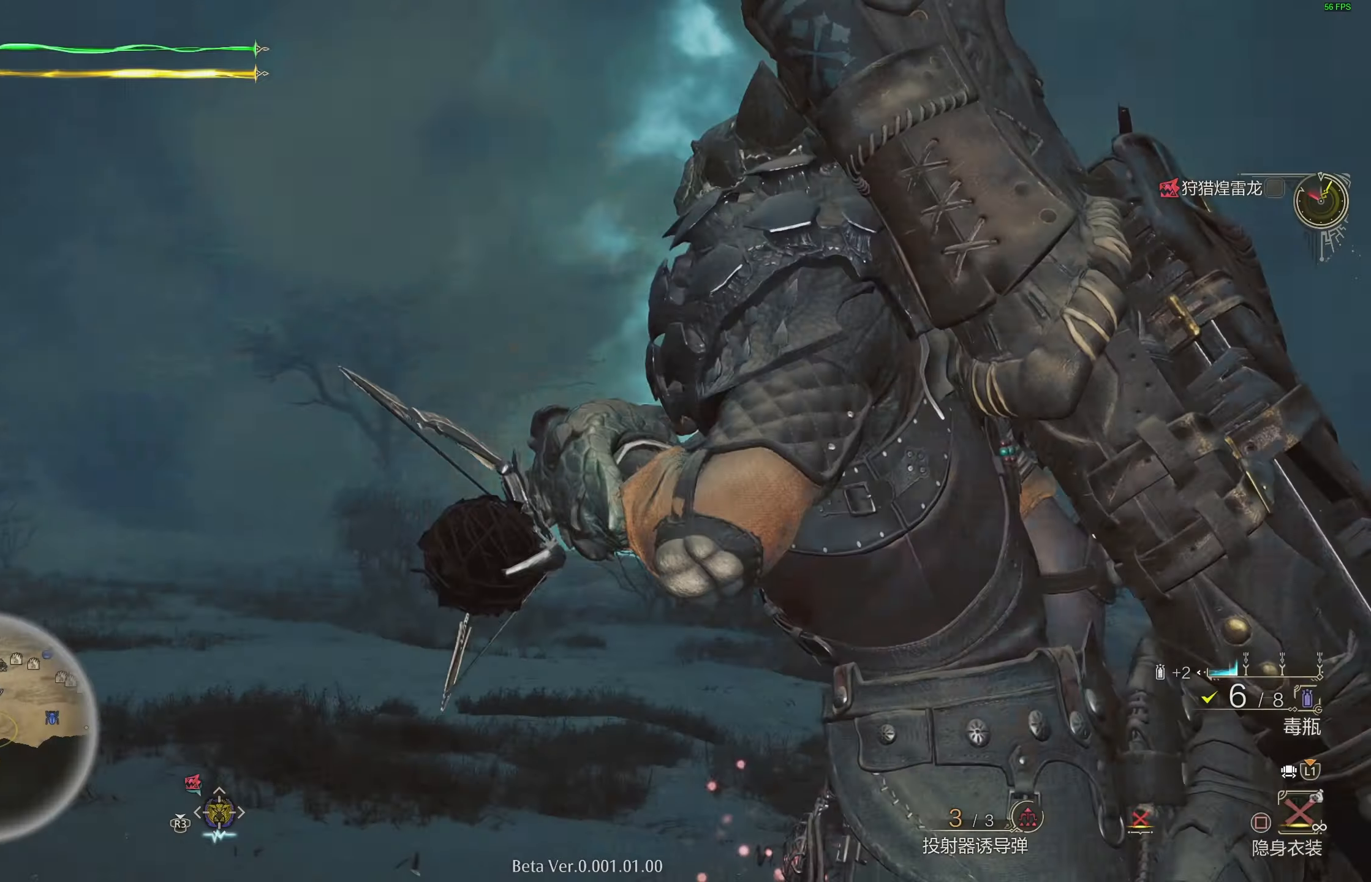
{"buttons": [], "left_stick": "center", "right_stick": "center", "events": []}
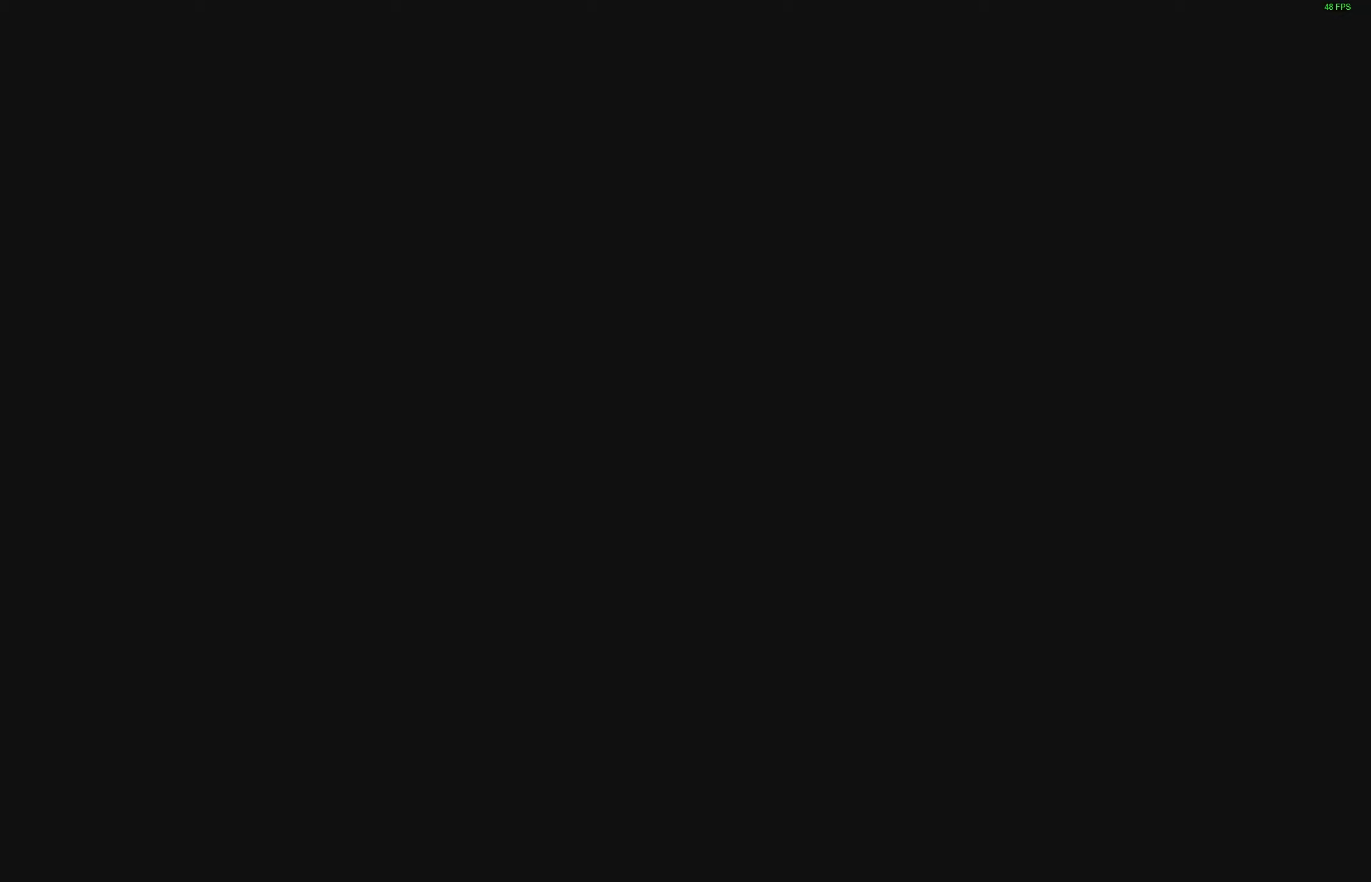
{"buttons": [], "left_stick": "up", "right_stick": "center", "events": [[367, "left_stick", "up"]]}
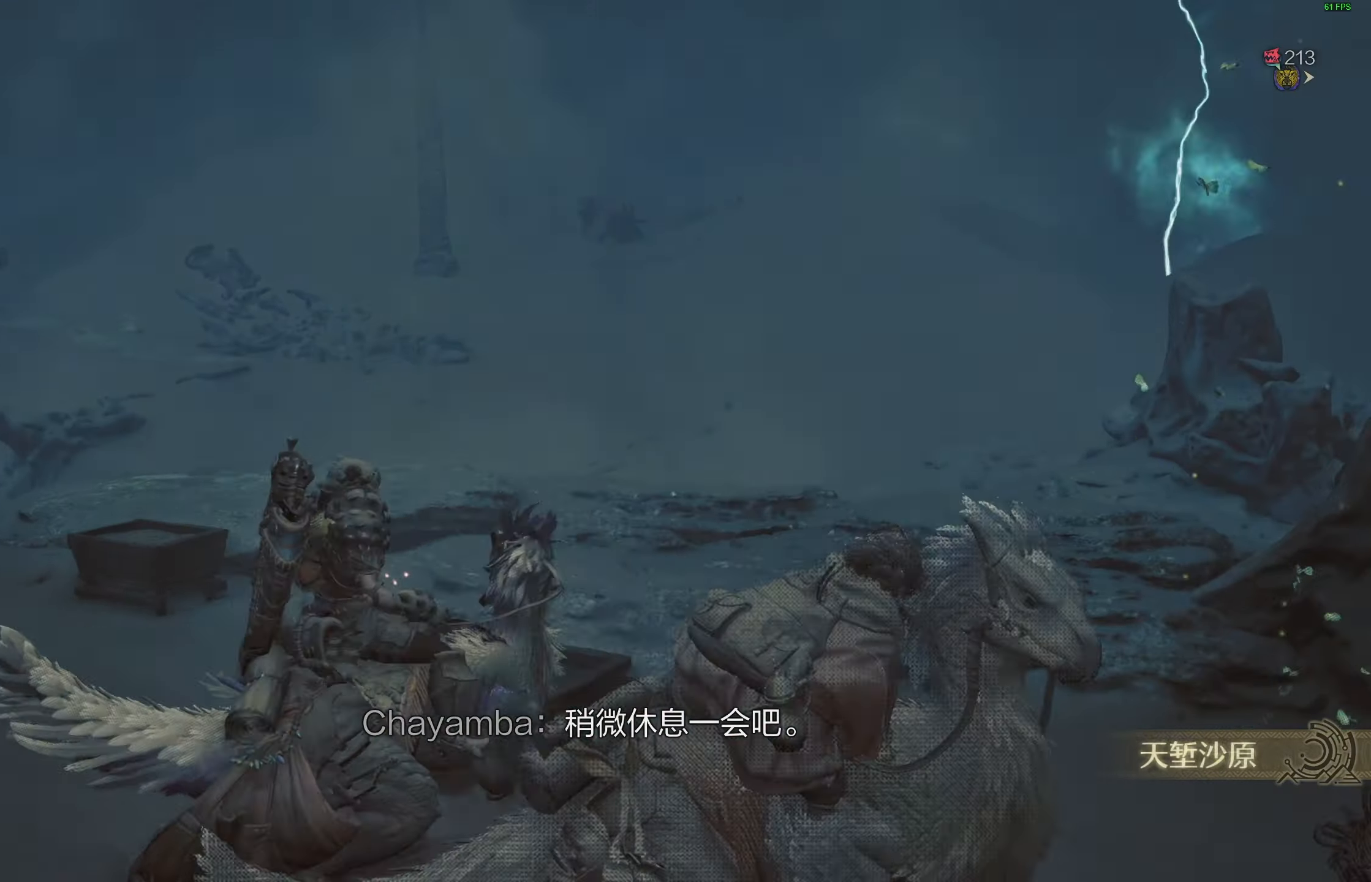
{"buttons": ["R2"], "left_stick": "up", "right_stick": "center", "events": [[50, "R2", "down"]]}
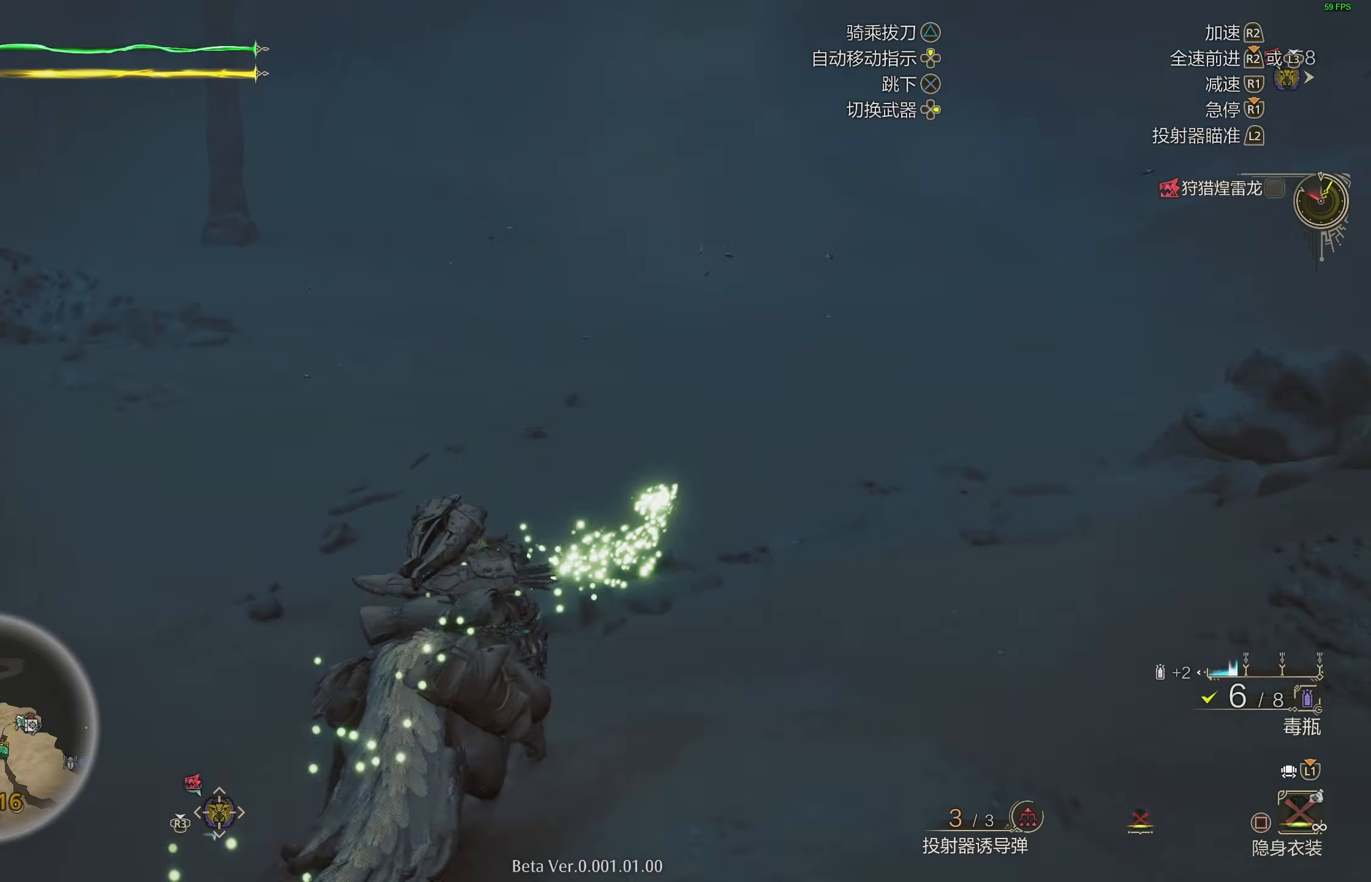
{"buttons": ["R2"], "left_stick": "up", "right_stick": "center", "events": []}
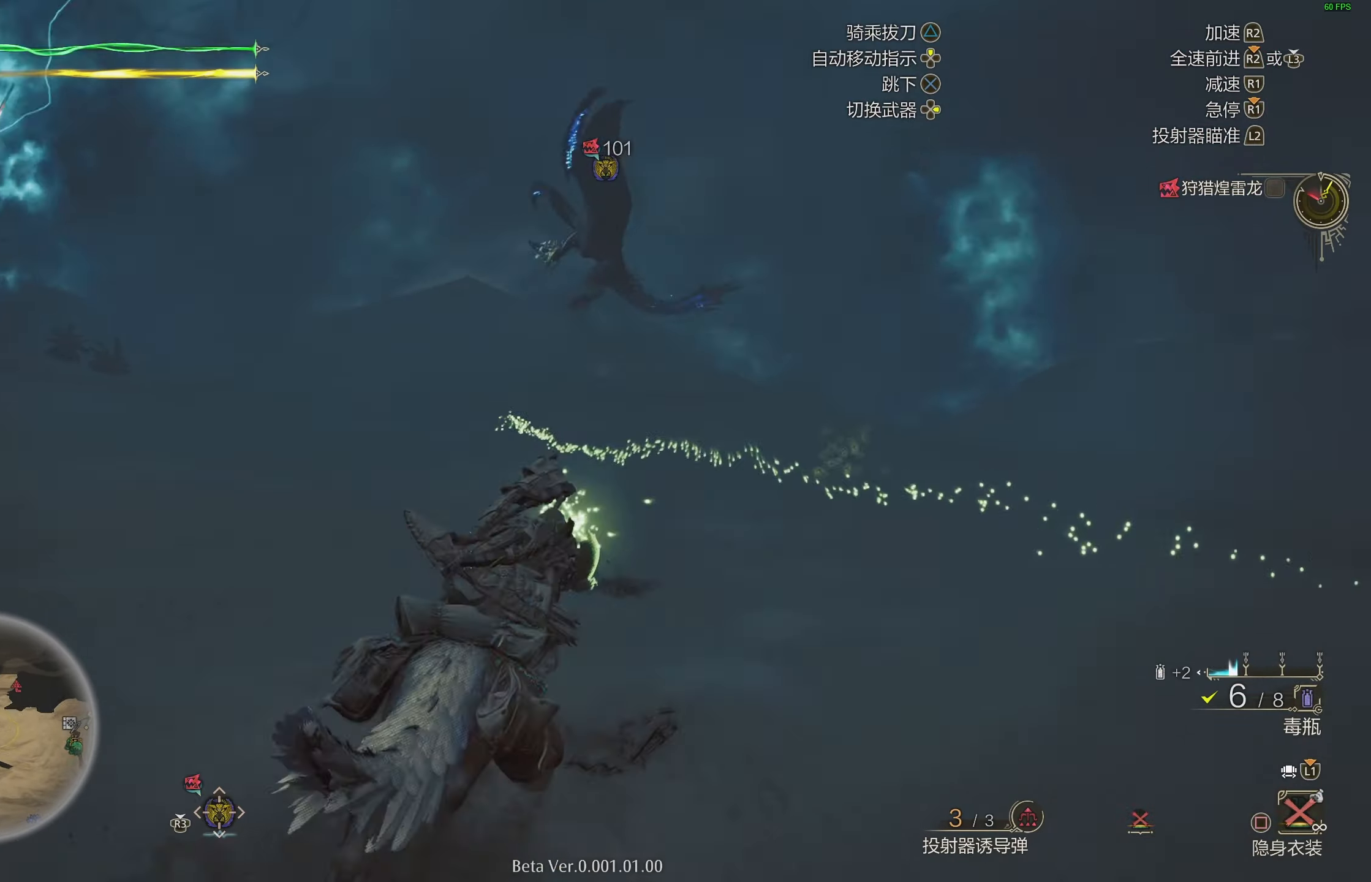
{"buttons": ["R2"], "left_stick": "up", "right_stick": "center", "events": [[67, "CIRCLE", "down"], [83, "CIRCLE", "up"]]}
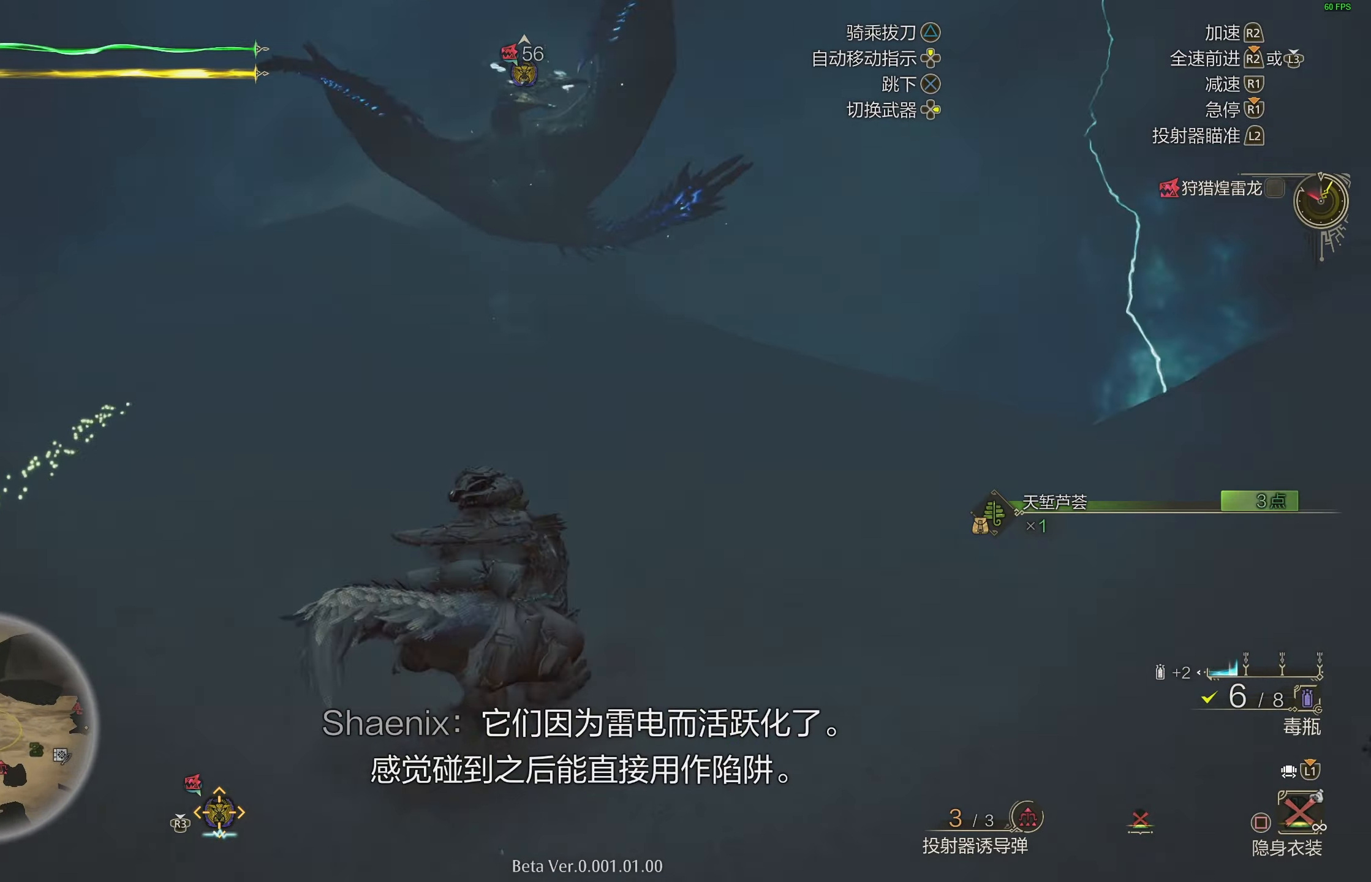
{"buttons": ["L1", "R2"], "left_stick": "up", "right_stick": "center", "events": [[83, "L1", "down"]]}
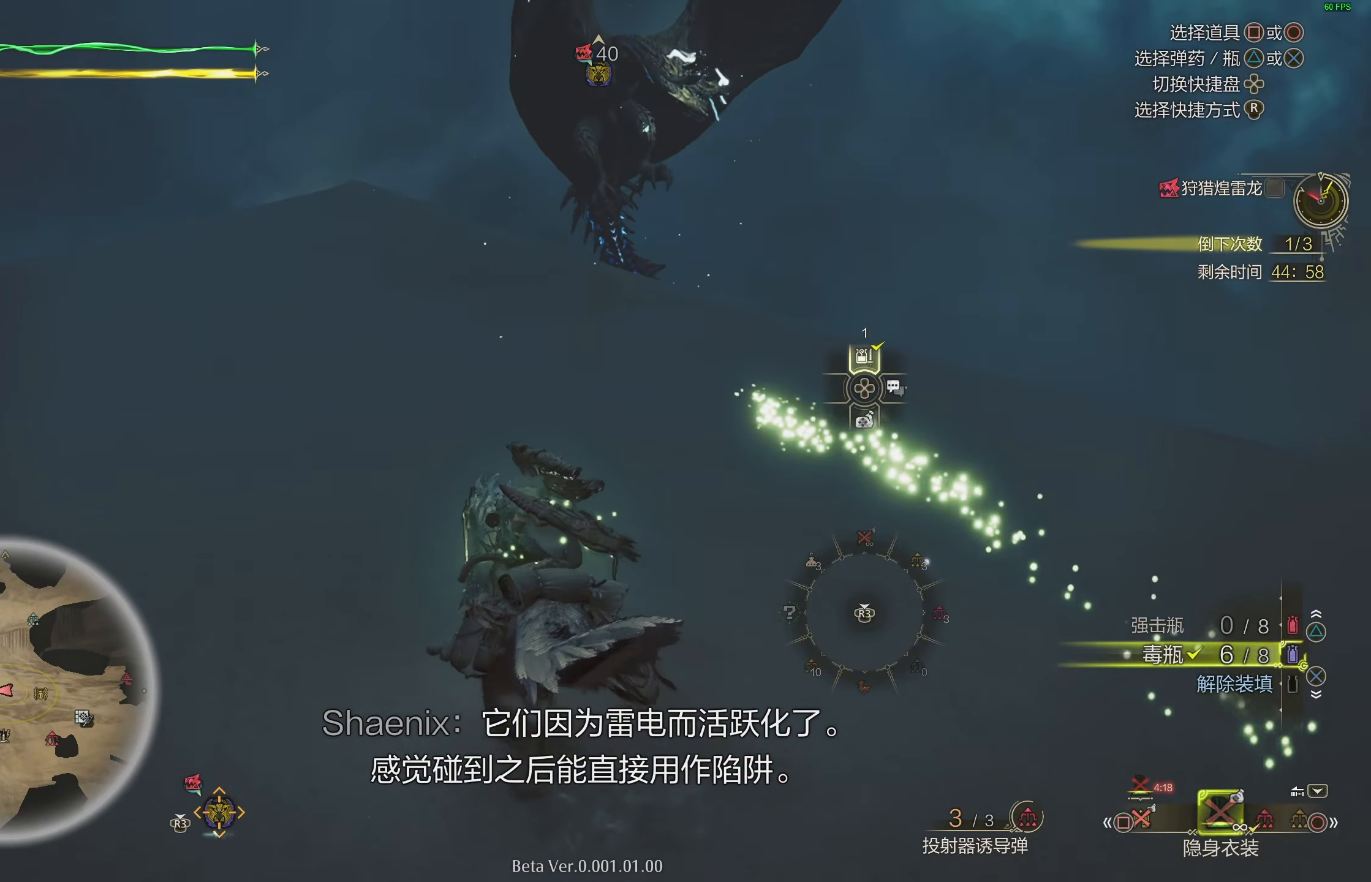
{"buttons": ["CIRCLE", "L1", "R2"], "left_stick": "up", "right_stick": "center", "events": [[283, "CIRCLE", "down"], [383, "CIRCLE", "up"], [467, "CIRCLE", "down"]]}
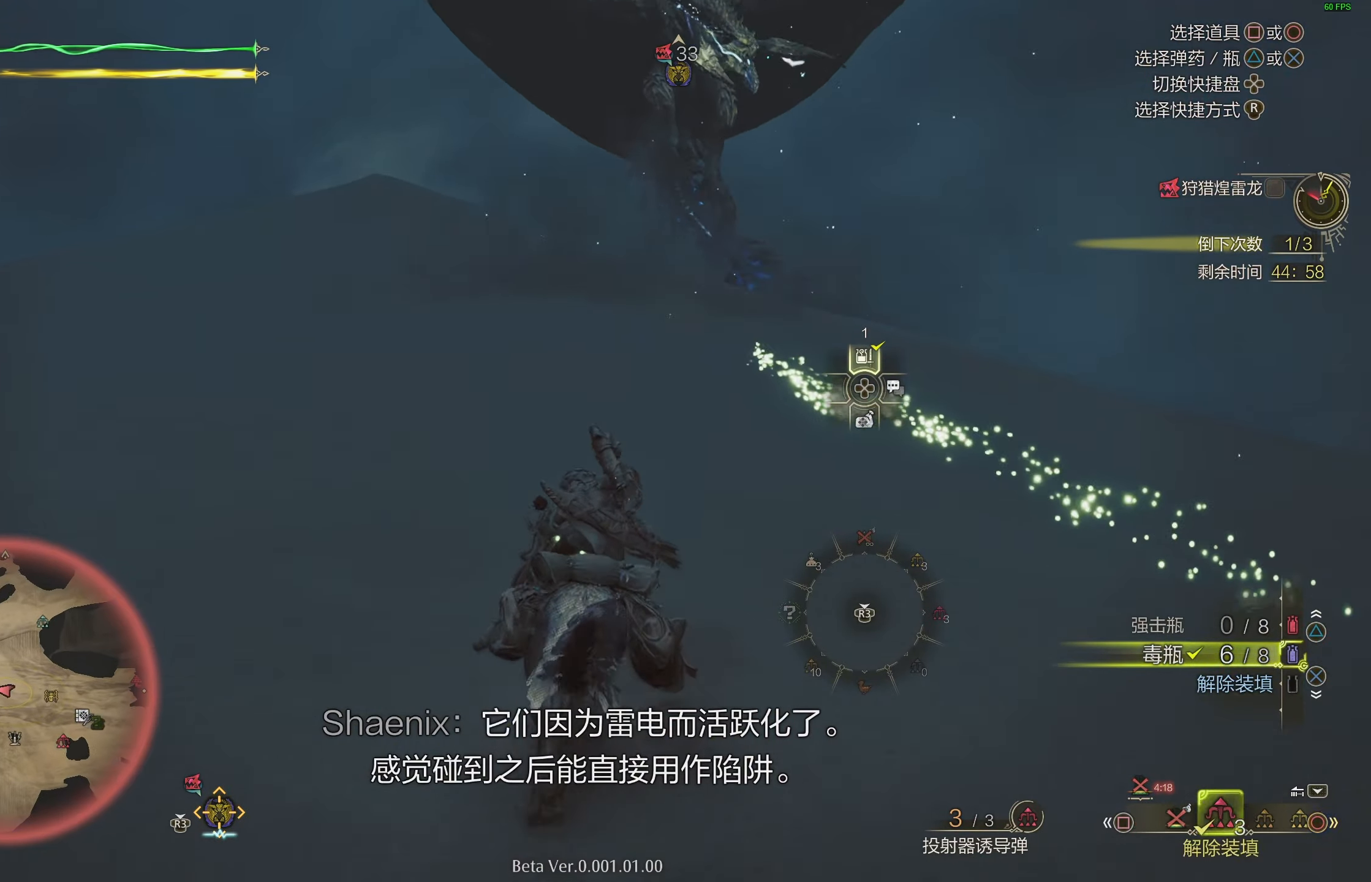
{"buttons": ["L1", "R2"], "left_stick": "up", "right_stick": "center", "events": [[33, "CIRCLE", "up"], [317, "CIRCLE", "down"], [417, "CIRCLE", "up"]]}